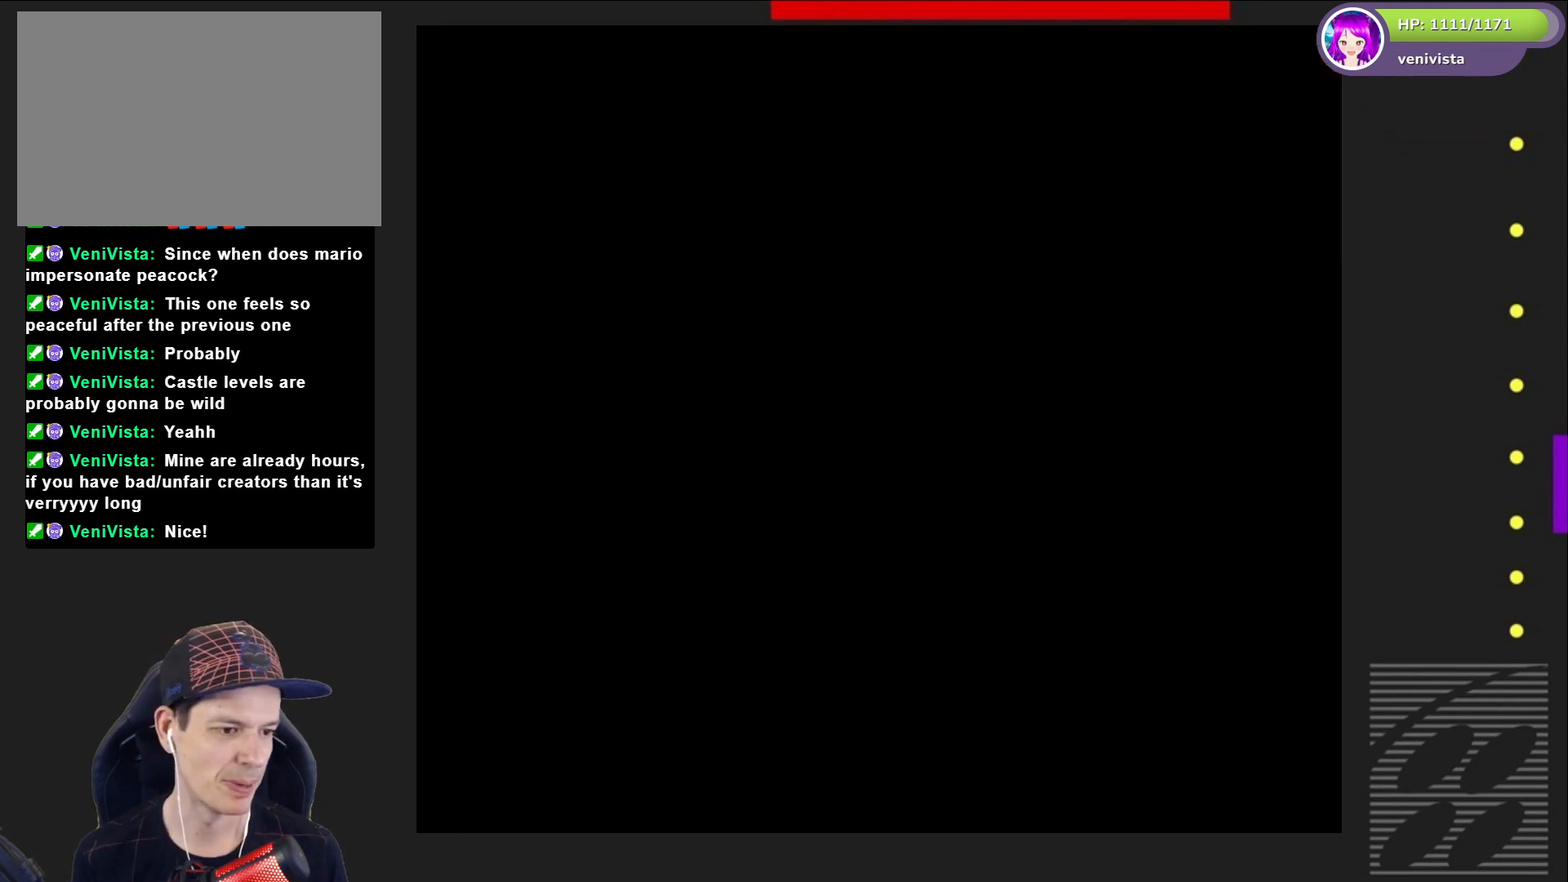
Gameplay with a controller (PlayStation layout); each line is a JSON object with the inputs held at the frame after it. "events" lists button and stick changes between this image and that frame as [ms after this image, input, new state], when the widget could be followed in between. Not read: L3 R3 left_stick.
{"buttons": [], "right_stick": "center", "events": []}
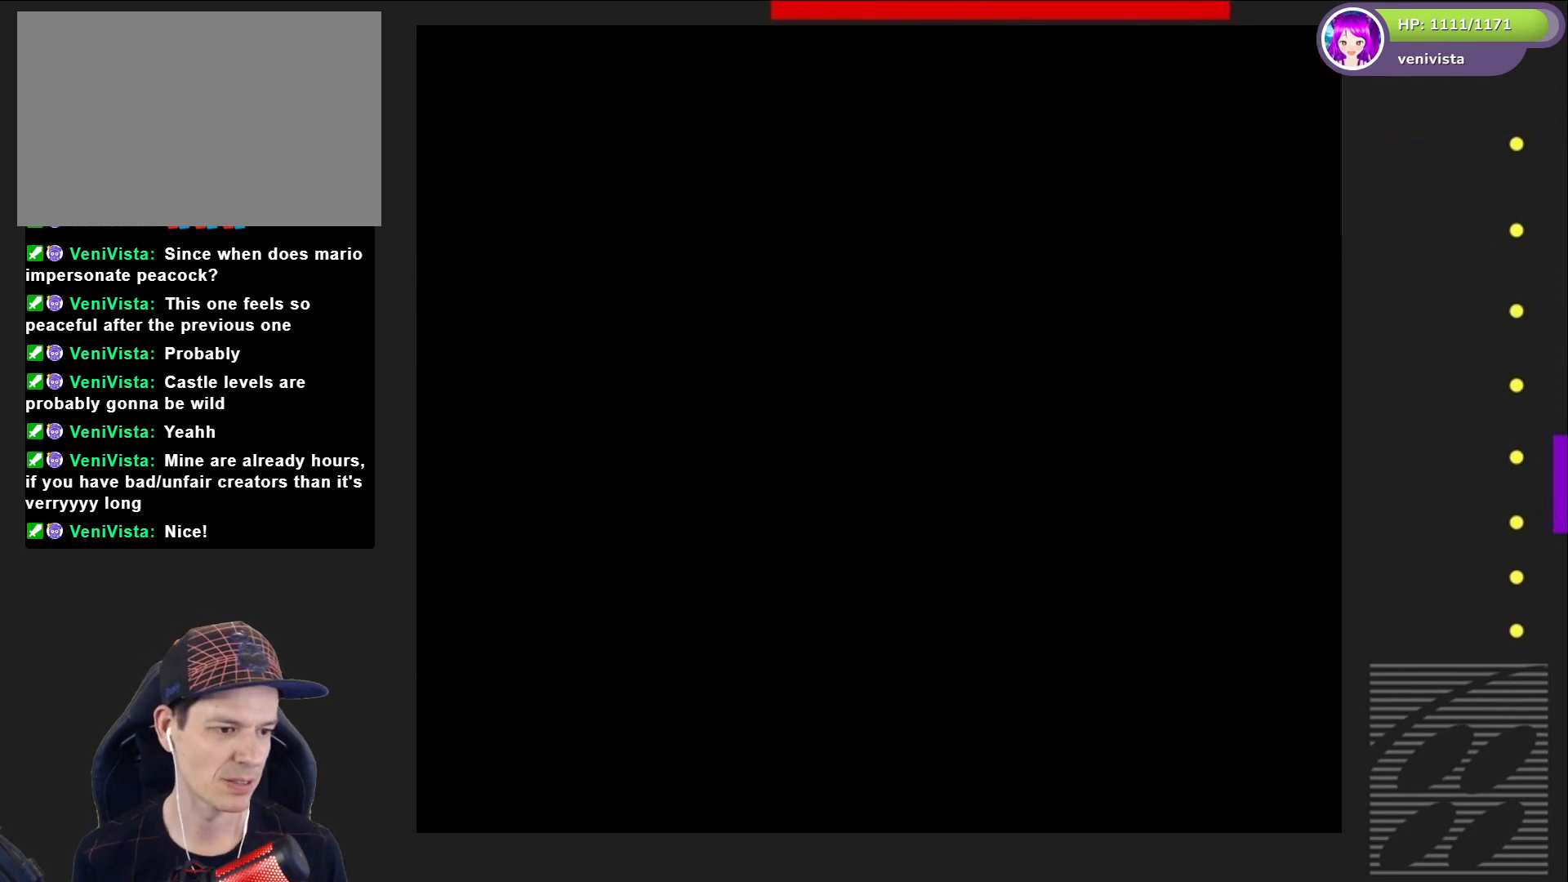
{"buttons": [], "right_stick": "center", "events": []}
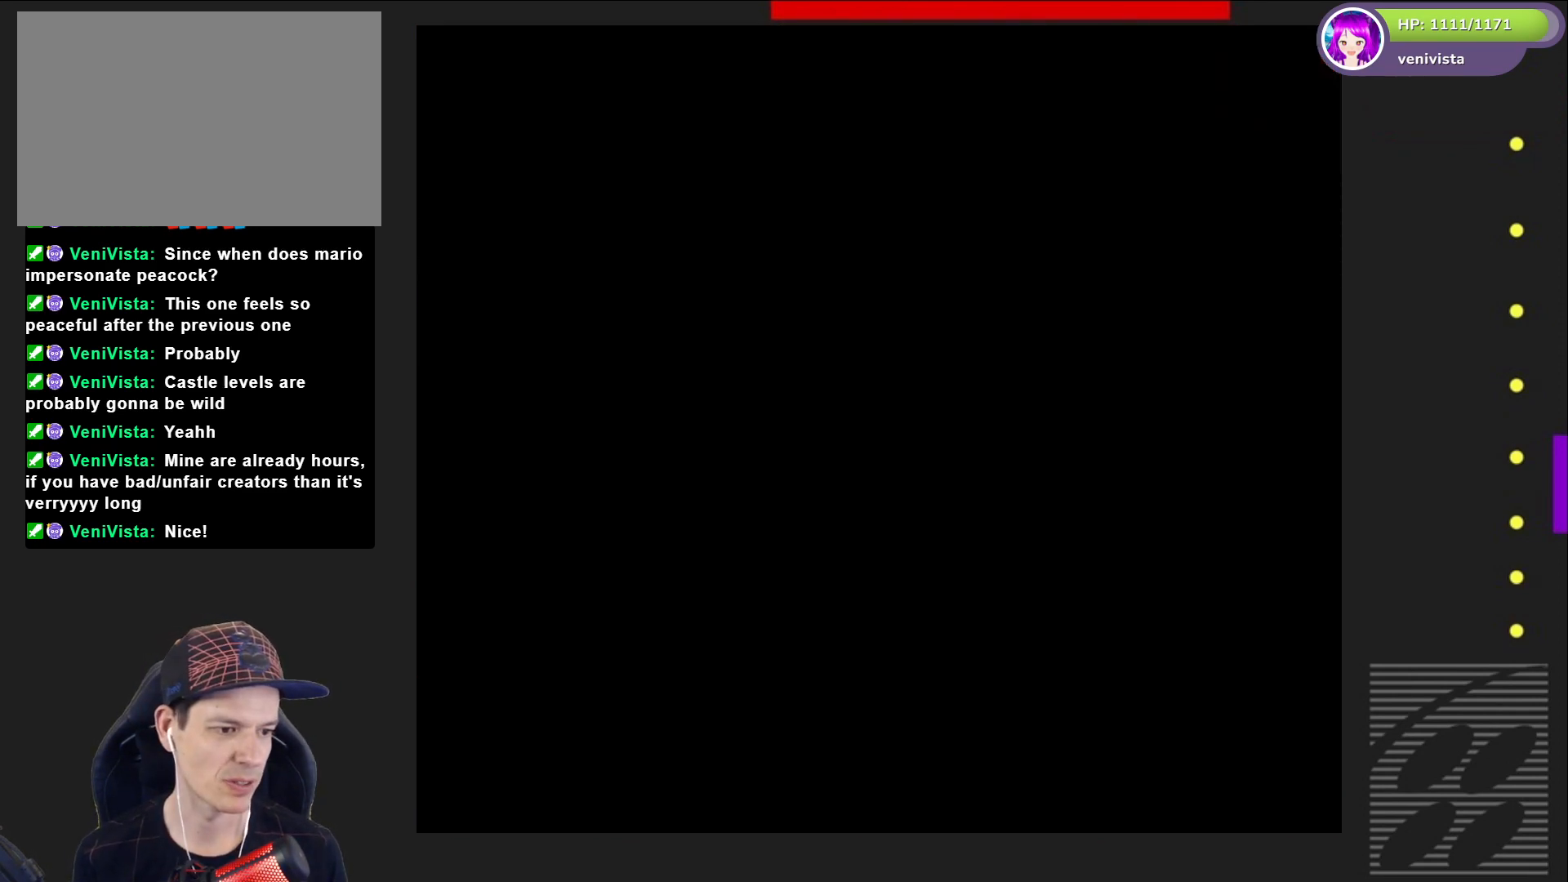
{"buttons": ["SQUARE"], "right_stick": "center", "events": [[167, "SQUARE", "down"]]}
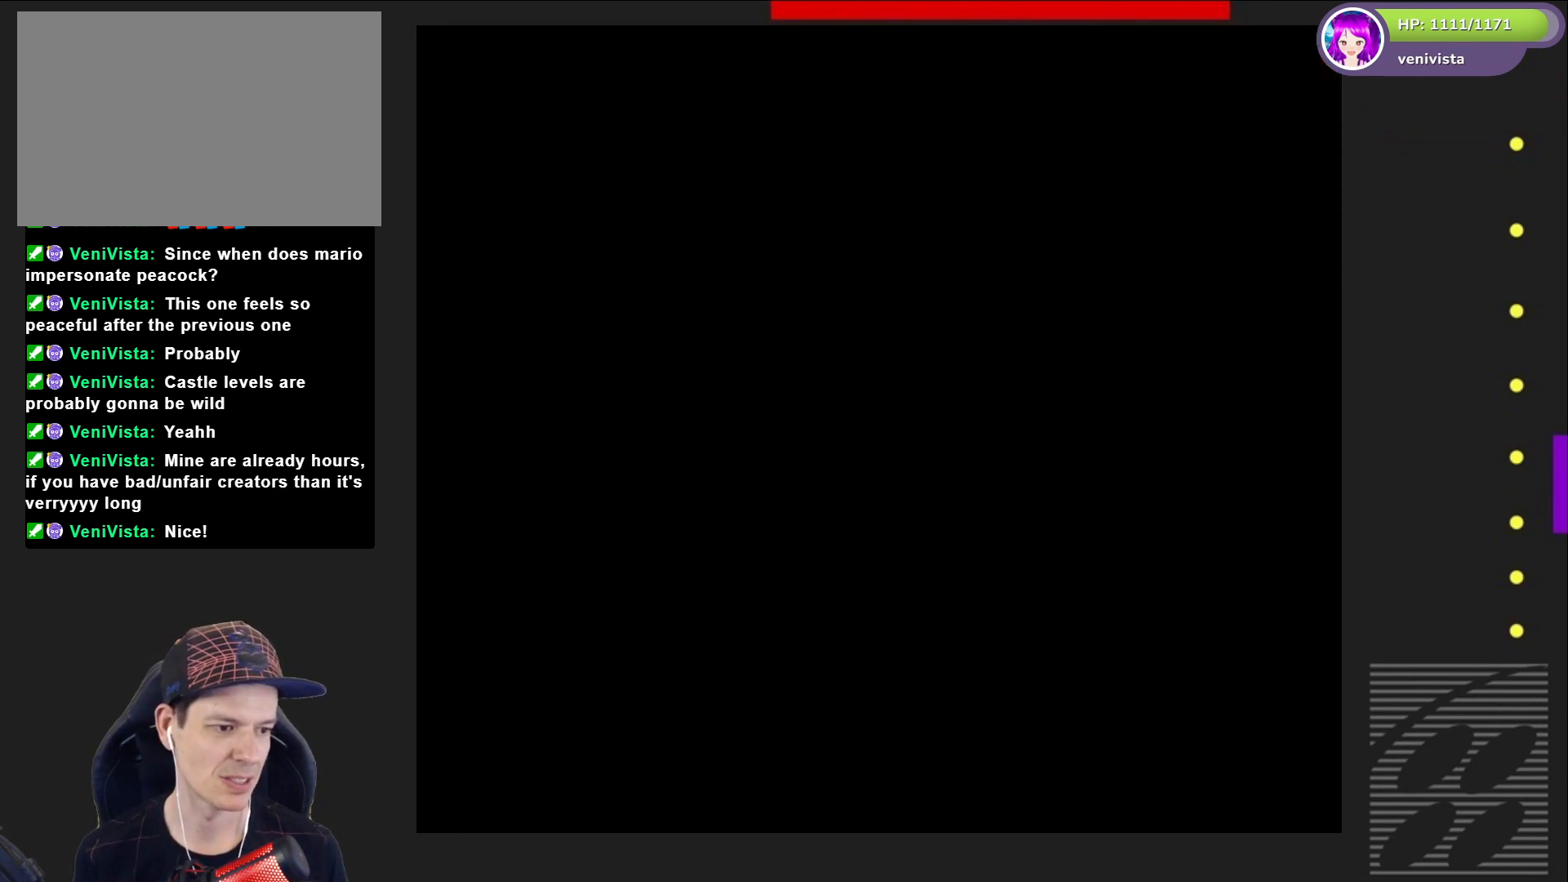
{"buttons": ["SQUARE"], "right_stick": "center", "events": []}
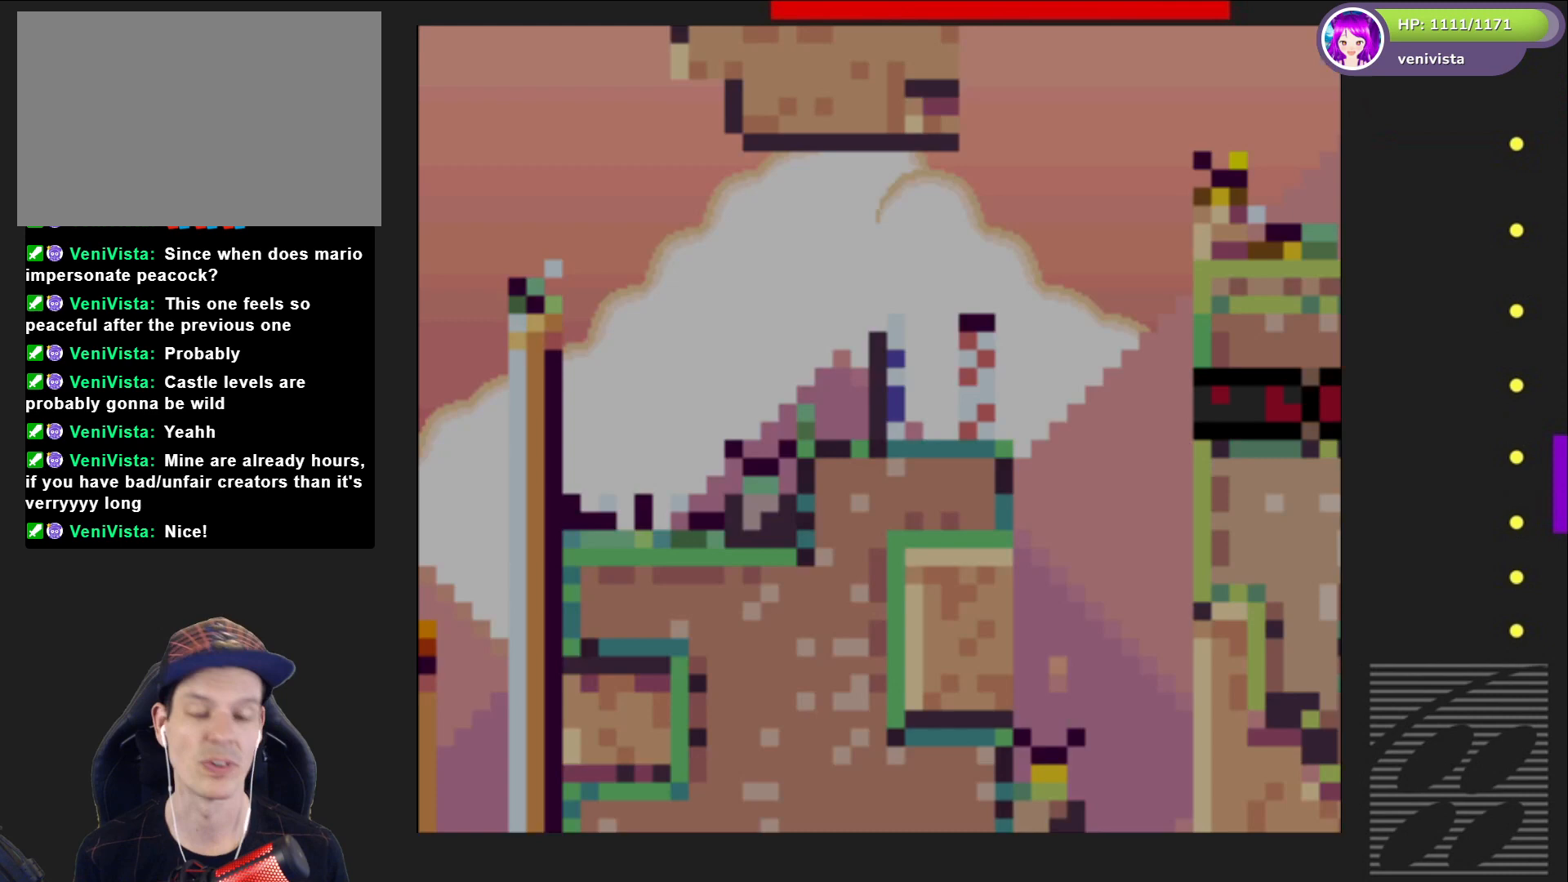
{"buttons": ["SQUARE", "DPAD_RIGHT"], "right_stick": "center", "events": [[367, "DPAD_RIGHT", "down"]]}
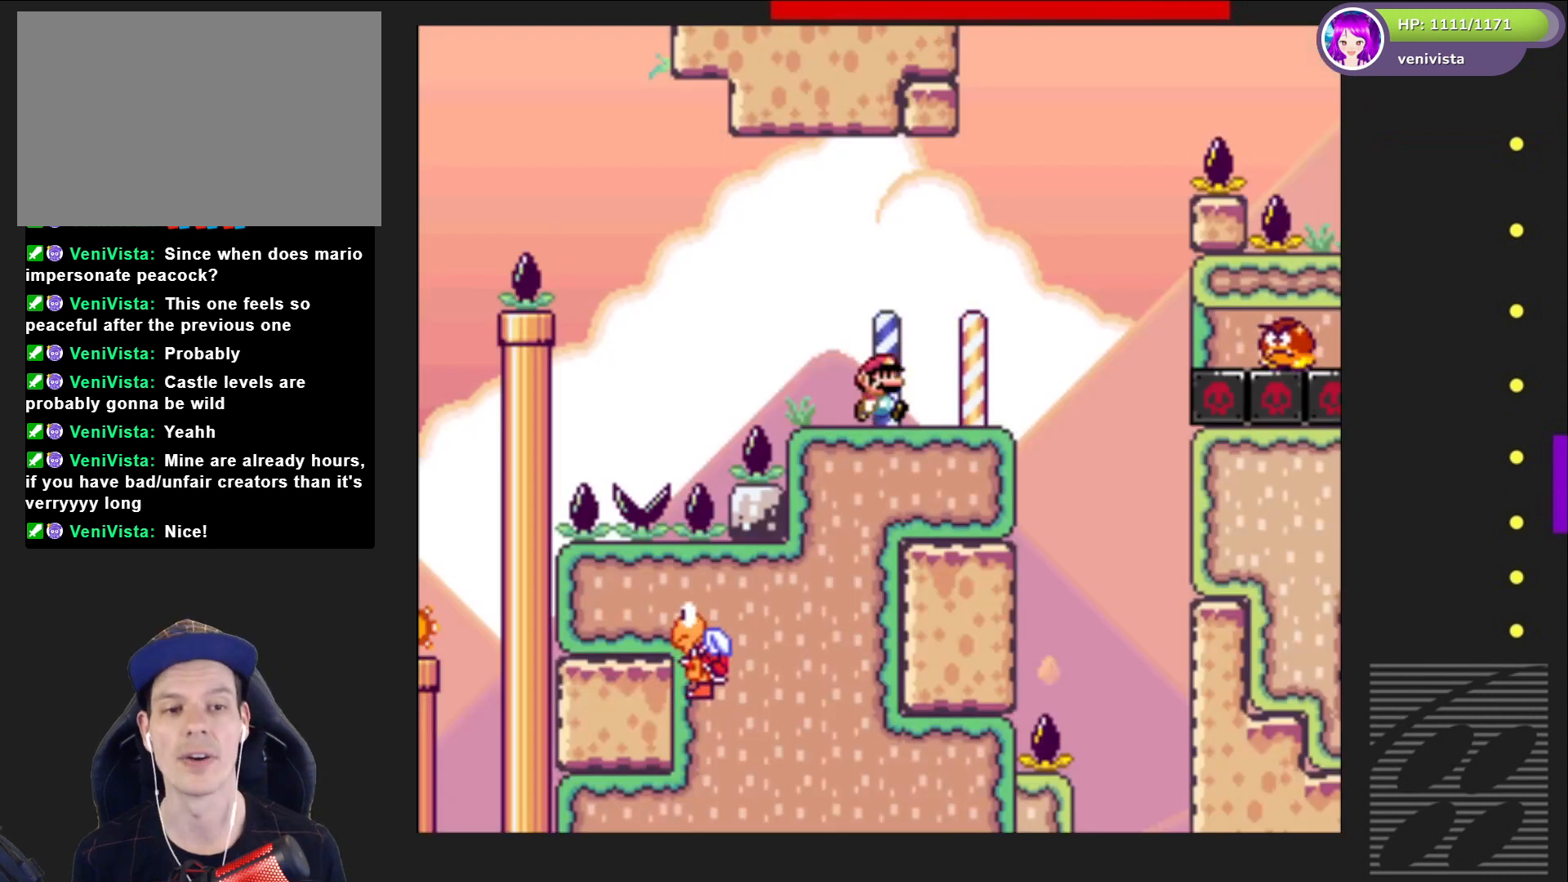
{"buttons": ["SQUARE", "DPAD_RIGHT"], "right_stick": "center", "events": [[267, "CROSS", "down"], [400, "DPAD_RIGHT", "up"], [434, "CROSS", "up"], [467, "DPAD_RIGHT", "down"]]}
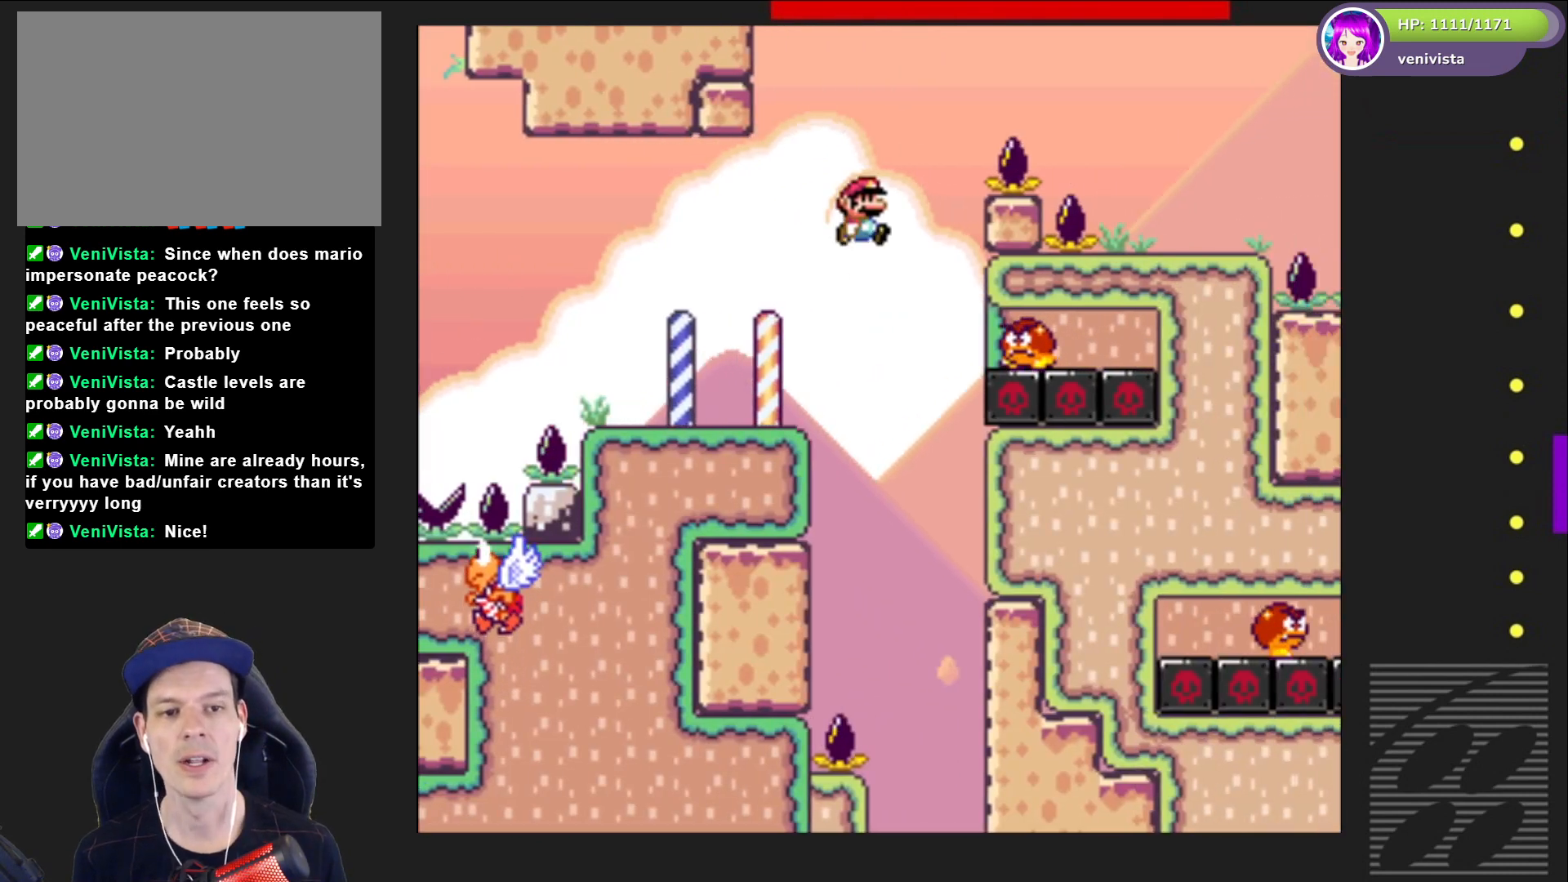
{"buttons": ["CROSS", "SQUARE"], "right_stick": "center", "events": [[34, "DPAD_RIGHT", "up"], [167, "DPAD_LEFT", "down"], [267, "CROSS", "down"], [267, "DPAD_LEFT", "up"]]}
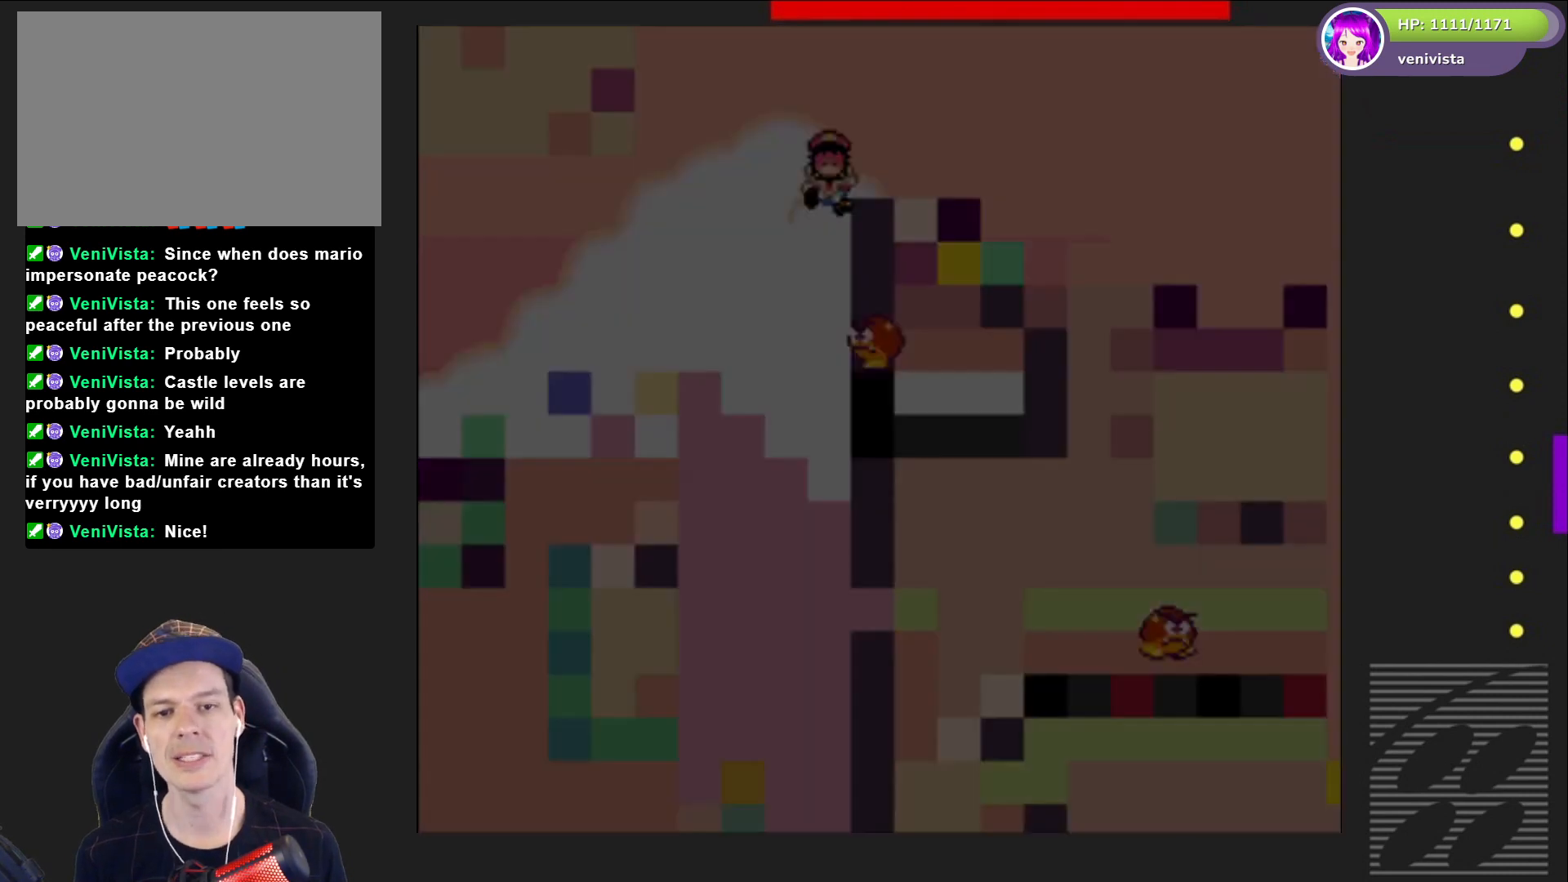
{"buttons": ["CROSS"], "right_stick": "center", "events": [[133, "CROSS", "up"], [167, "SQUARE", "up"], [267, "CROSS", "down"], [367, "CROSS", "up"], [467, "CROSS", "down"]]}
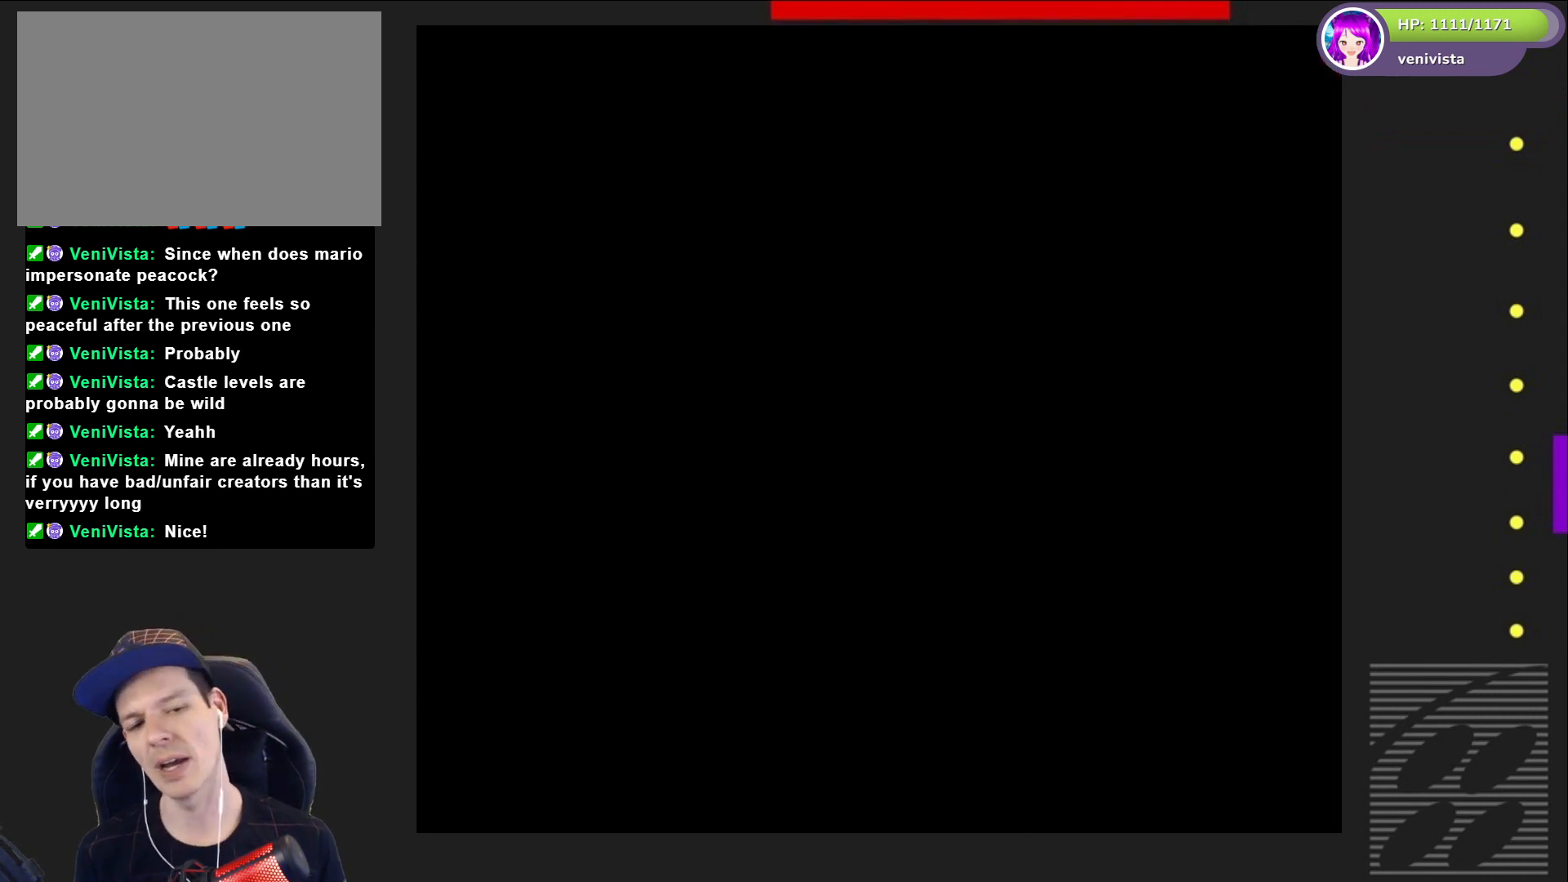
{"buttons": ["SQUARE"], "right_stick": "center", "events": [[134, "CROSS", "up"], [267, "SQUARE", "down"]]}
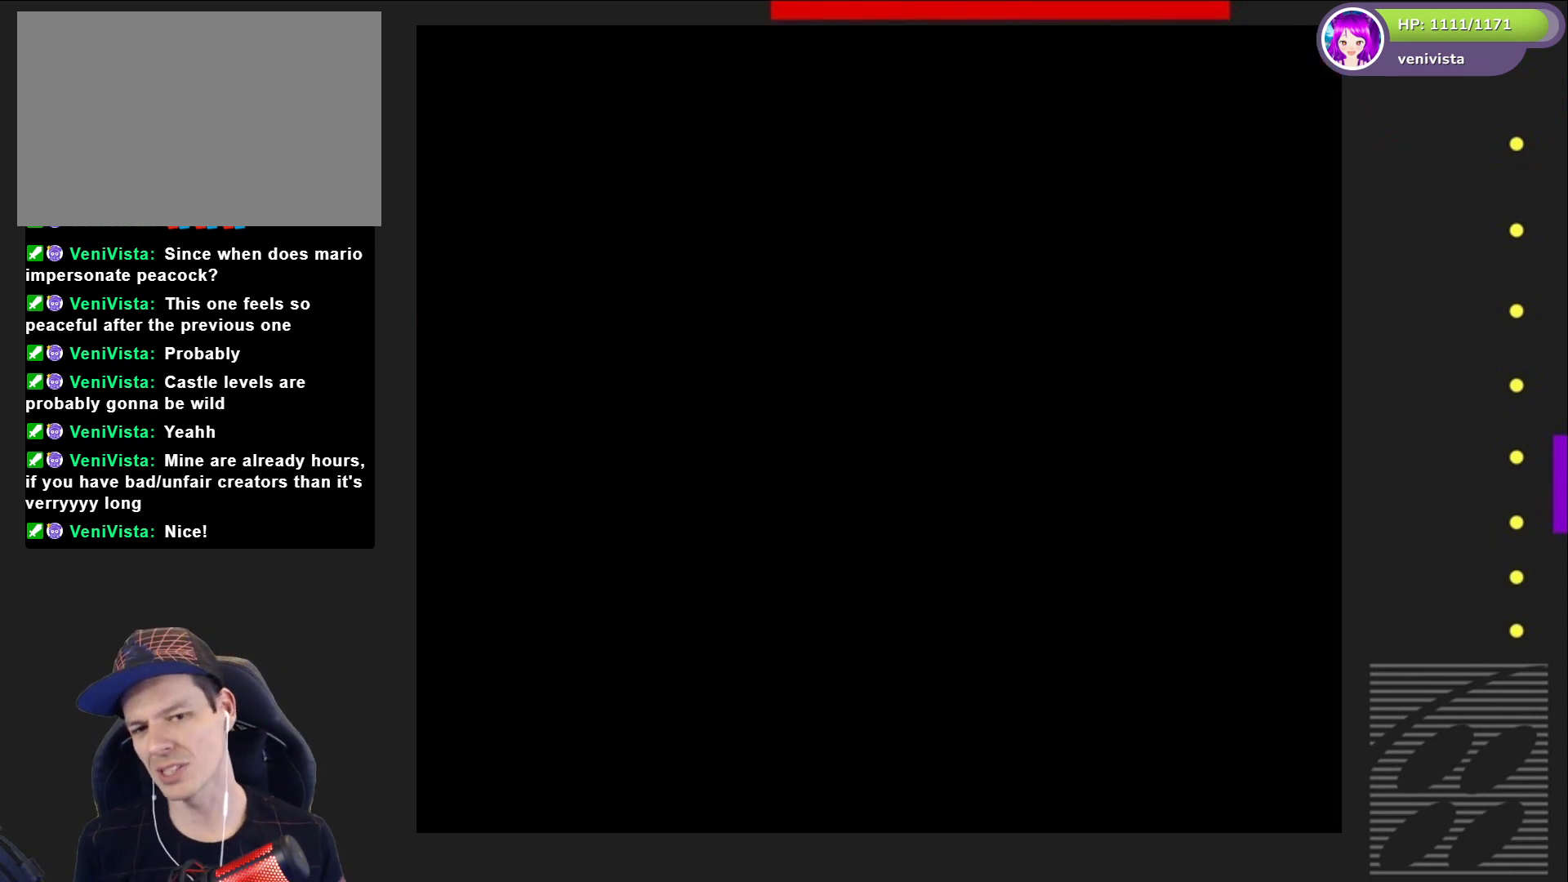
{"buttons": ["SQUARE"], "right_stick": "center", "events": []}
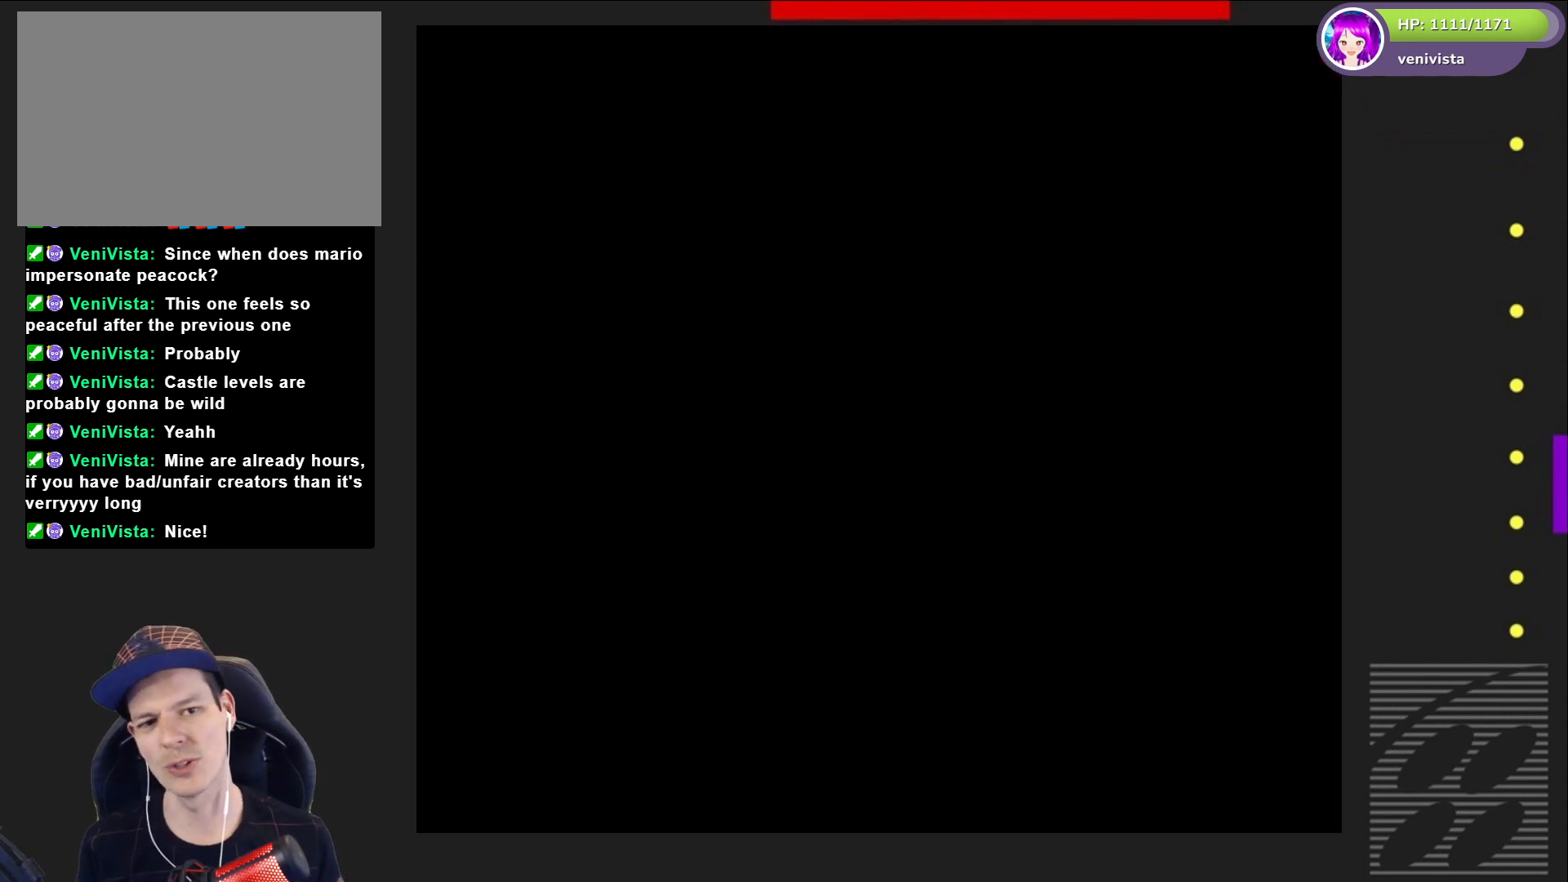
{"buttons": ["SQUARE", "DPAD_RIGHT"], "right_stick": "center", "events": [[501, "DPAD_RIGHT", "down"]]}
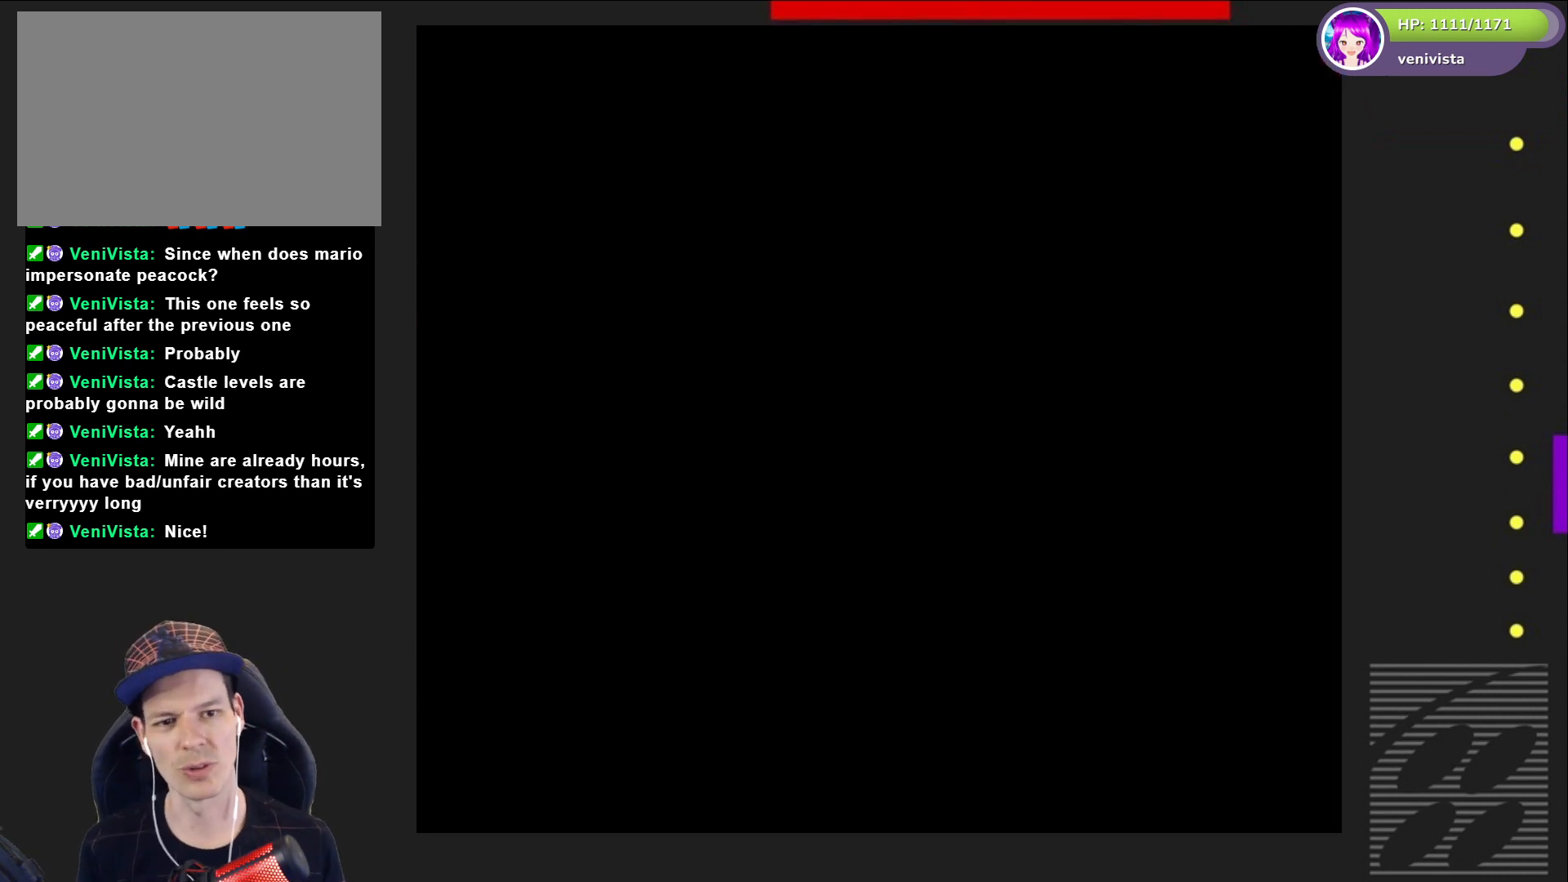
{"buttons": ["SQUARE"], "right_stick": "center", "events": [[67, "DPAD_RIGHT", "up"]]}
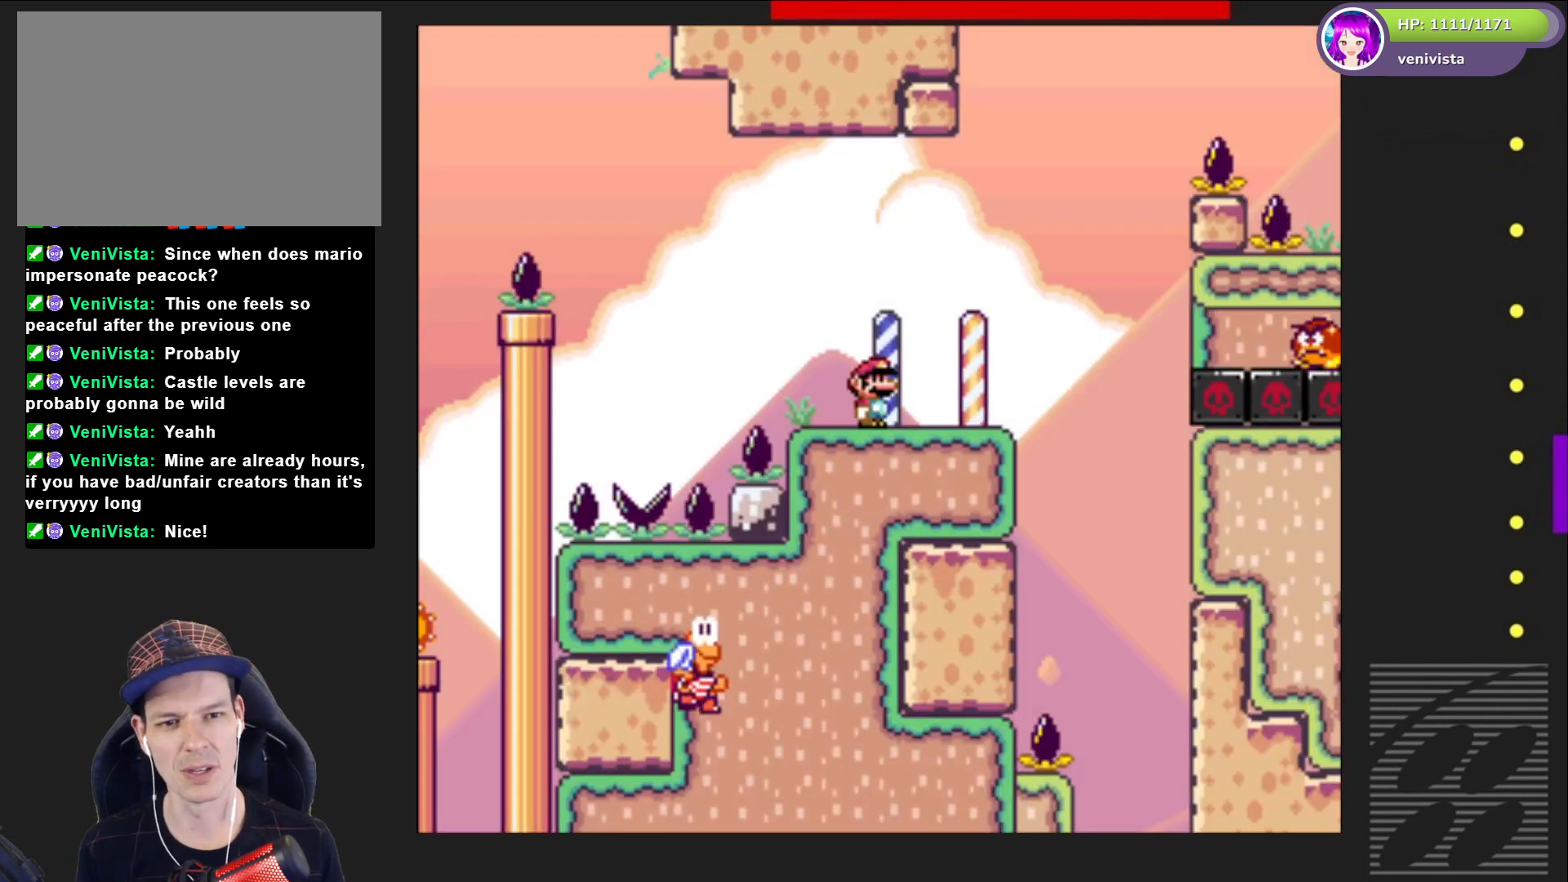
{"buttons": ["SQUARE", "DPAD_RIGHT"], "right_stick": "center", "events": [[34, "DPAD_RIGHT", "down"], [267, "DPAD_RIGHT", "up"], [467, "DPAD_RIGHT", "down"]]}
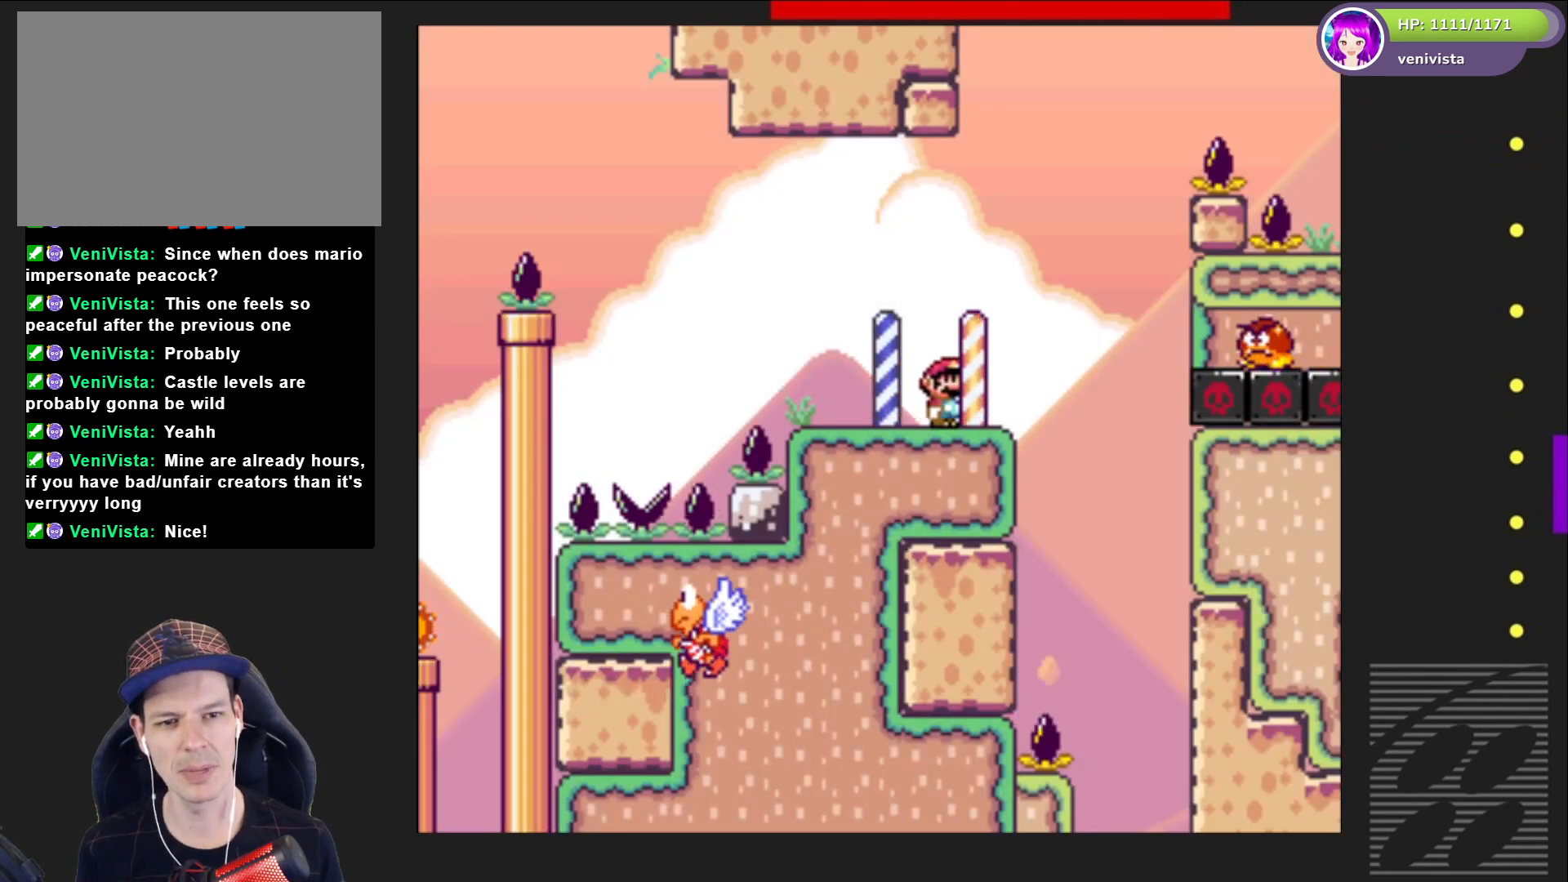
{"buttons": ["SQUARE"], "right_stick": "center", "events": [[100, "CROSS", "down"], [233, "CROSS", "up"], [434, "DPAD_RIGHT", "up"]]}
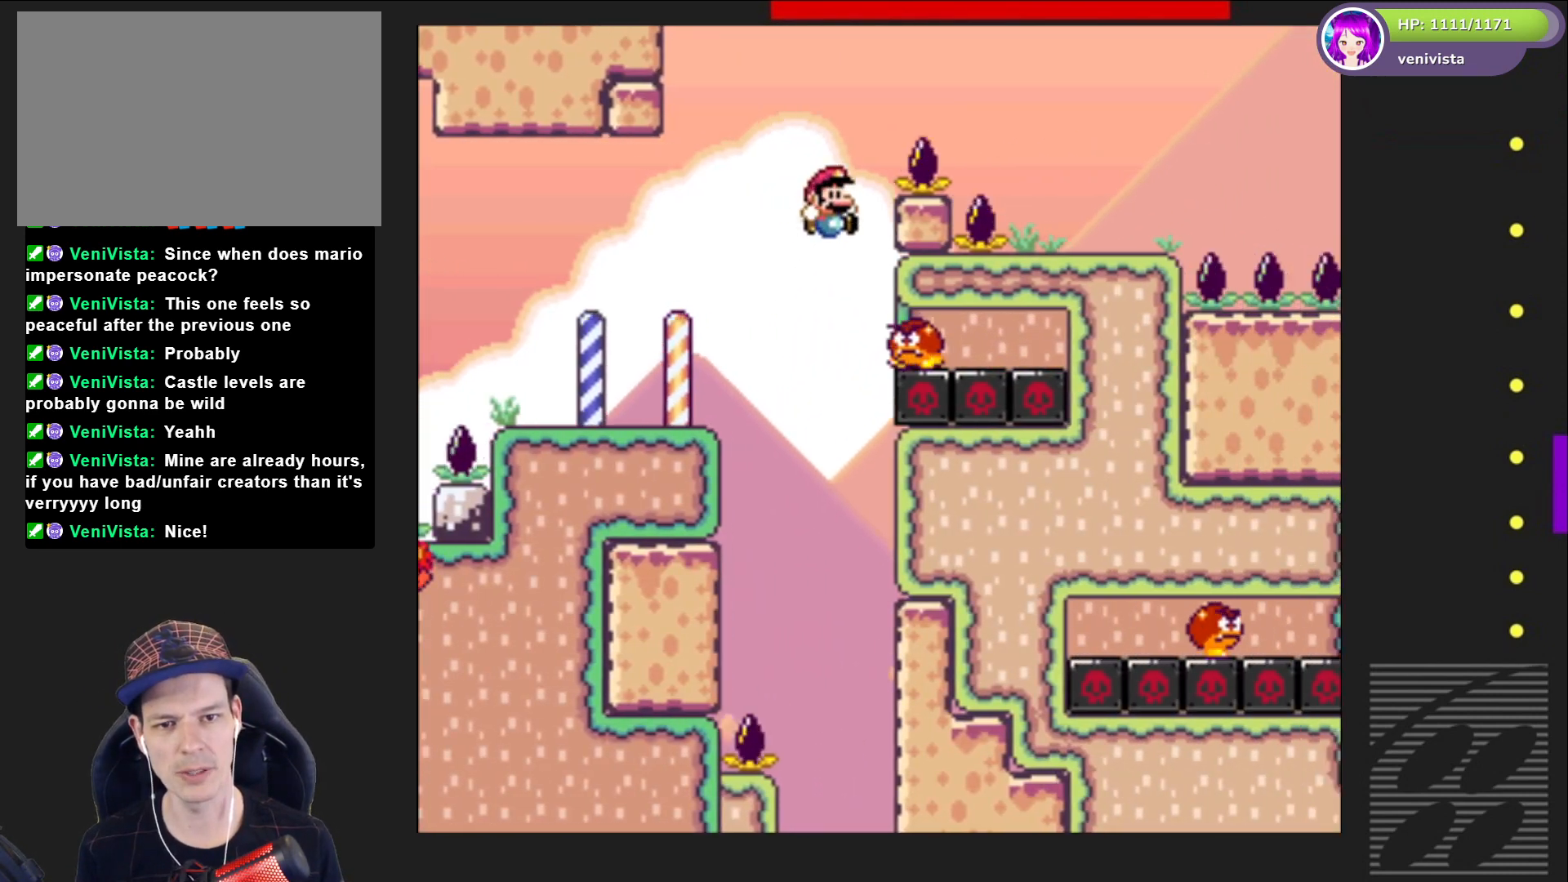
{"buttons": ["CROSS", "SQUARE", "DPAD_RIGHT"], "right_stick": "center", "events": [[67, "CROSS", "down"], [267, "DPAD_RIGHT", "down"]]}
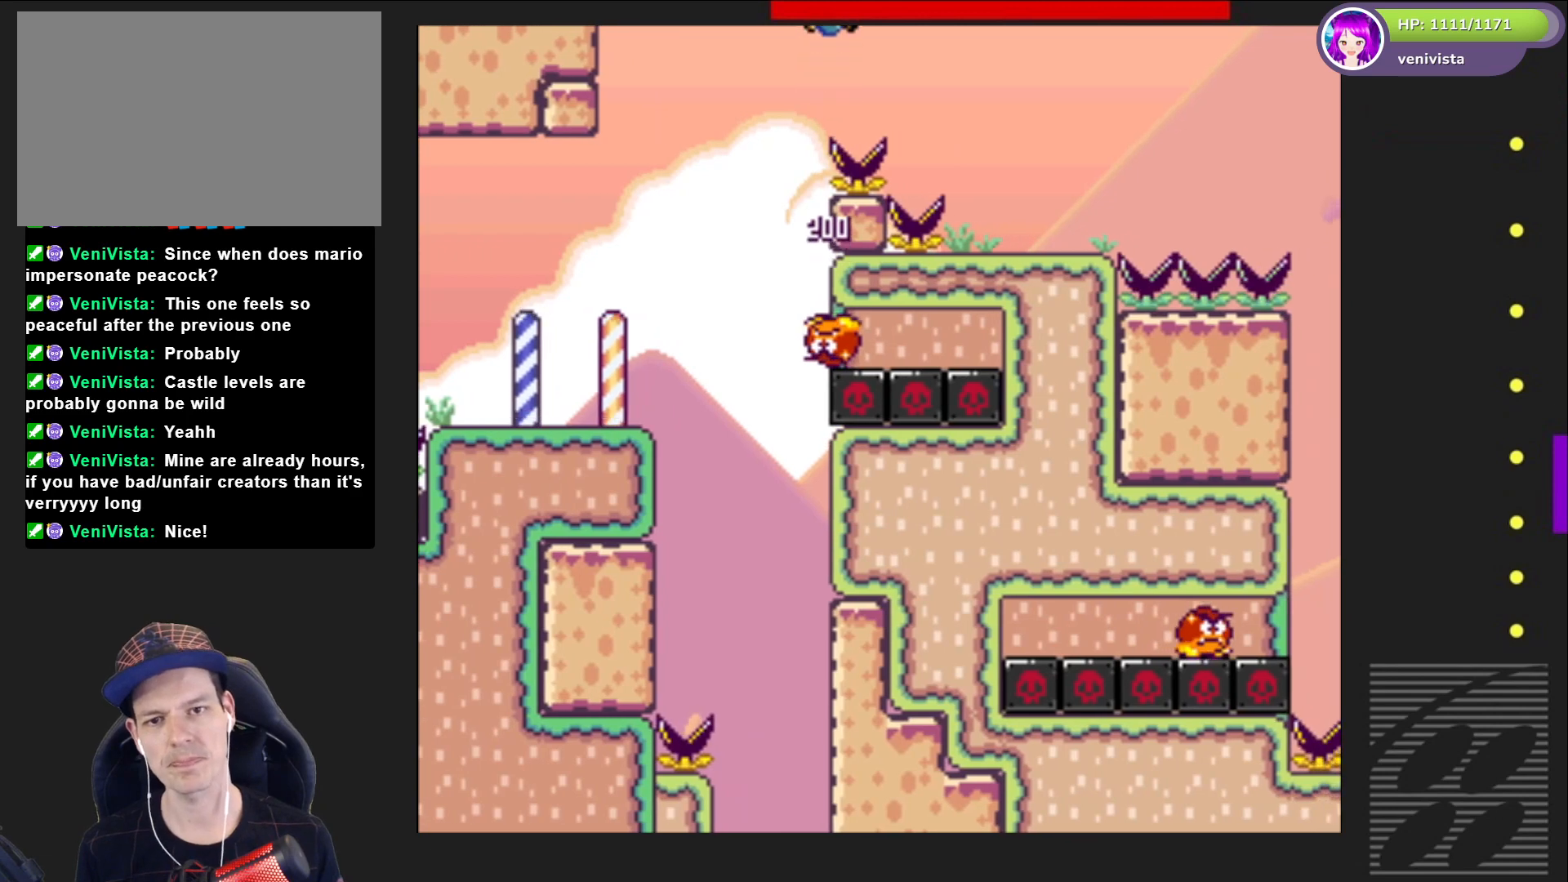
{"buttons": ["SQUARE"], "right_stick": "center", "events": [[300, "CROSS", "up"], [300, "DPAD_RIGHT", "up"], [434, "DPAD_LEFT", "down"], [500, "DPAD_LEFT", "up"]]}
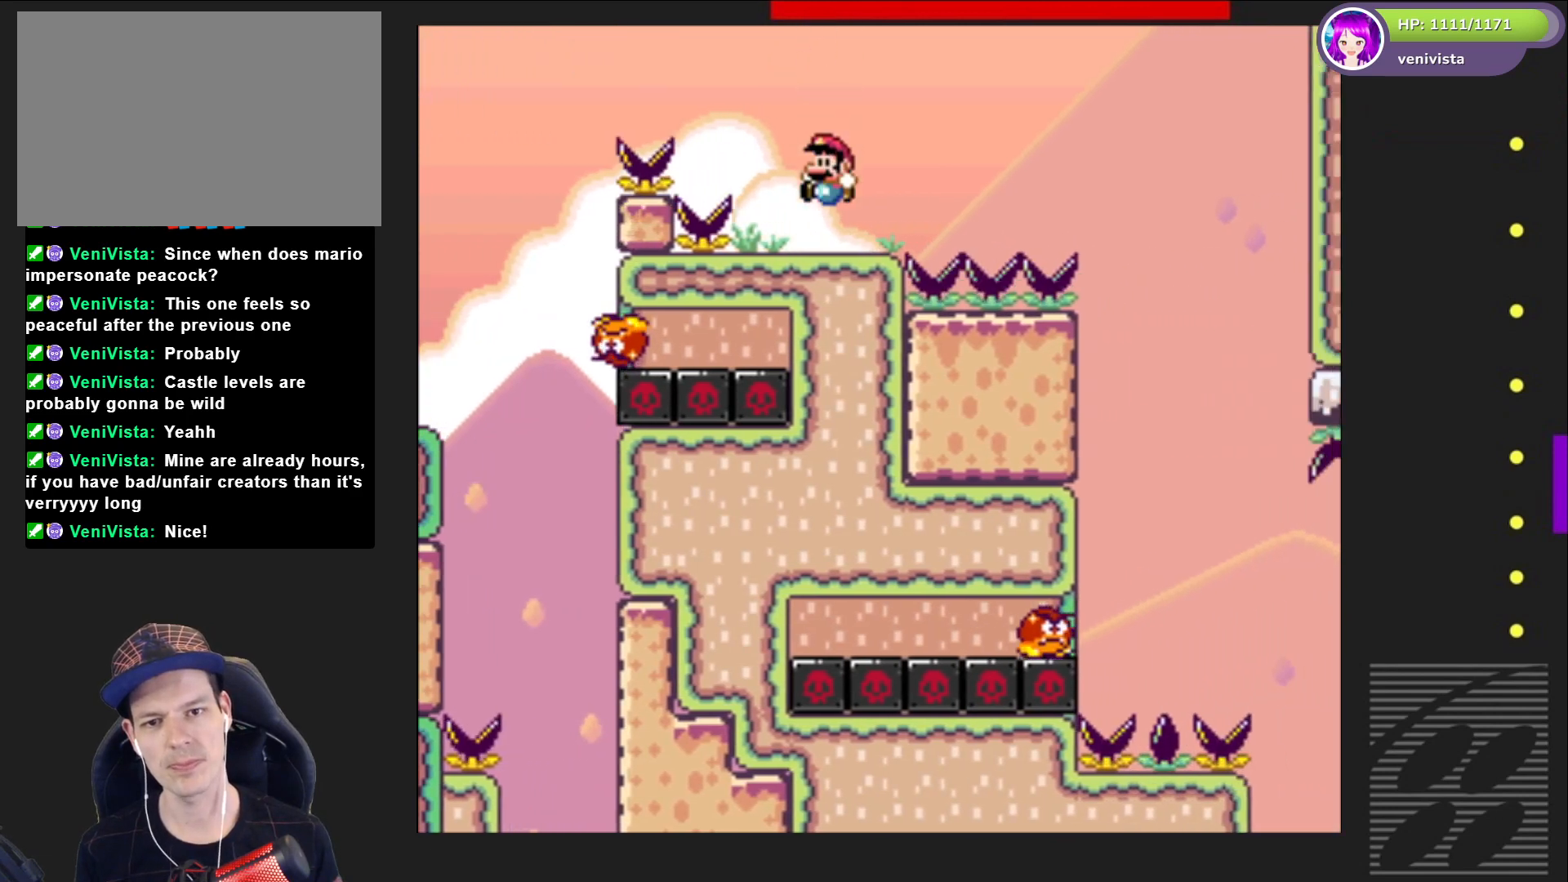
{"buttons": ["CROSS", "SQUARE", "DPAD_RIGHT"], "right_stick": "center", "events": [[100, "DPAD_RIGHT", "down"], [201, "DPAD_RIGHT", "up"], [434, "CROSS", "down"], [467, "DPAD_RIGHT", "down"]]}
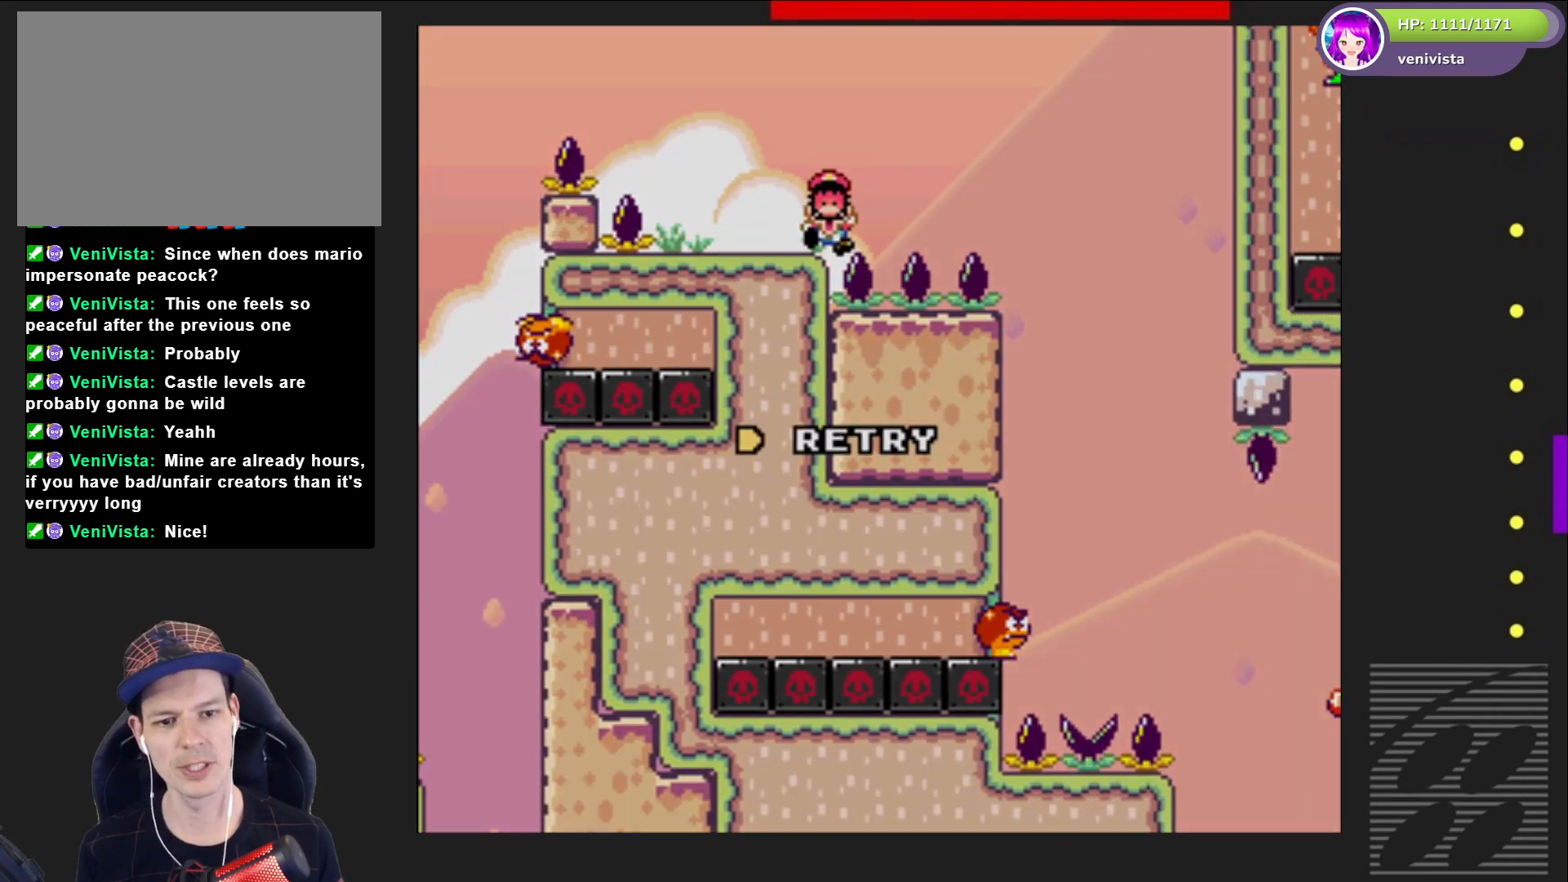
{"buttons": ["CROSS"], "right_stick": "center", "events": [[67, "DPAD_RIGHT", "up"], [334, "CROSS", "up"], [367, "SQUARE", "up"], [467, "CROSS", "down"]]}
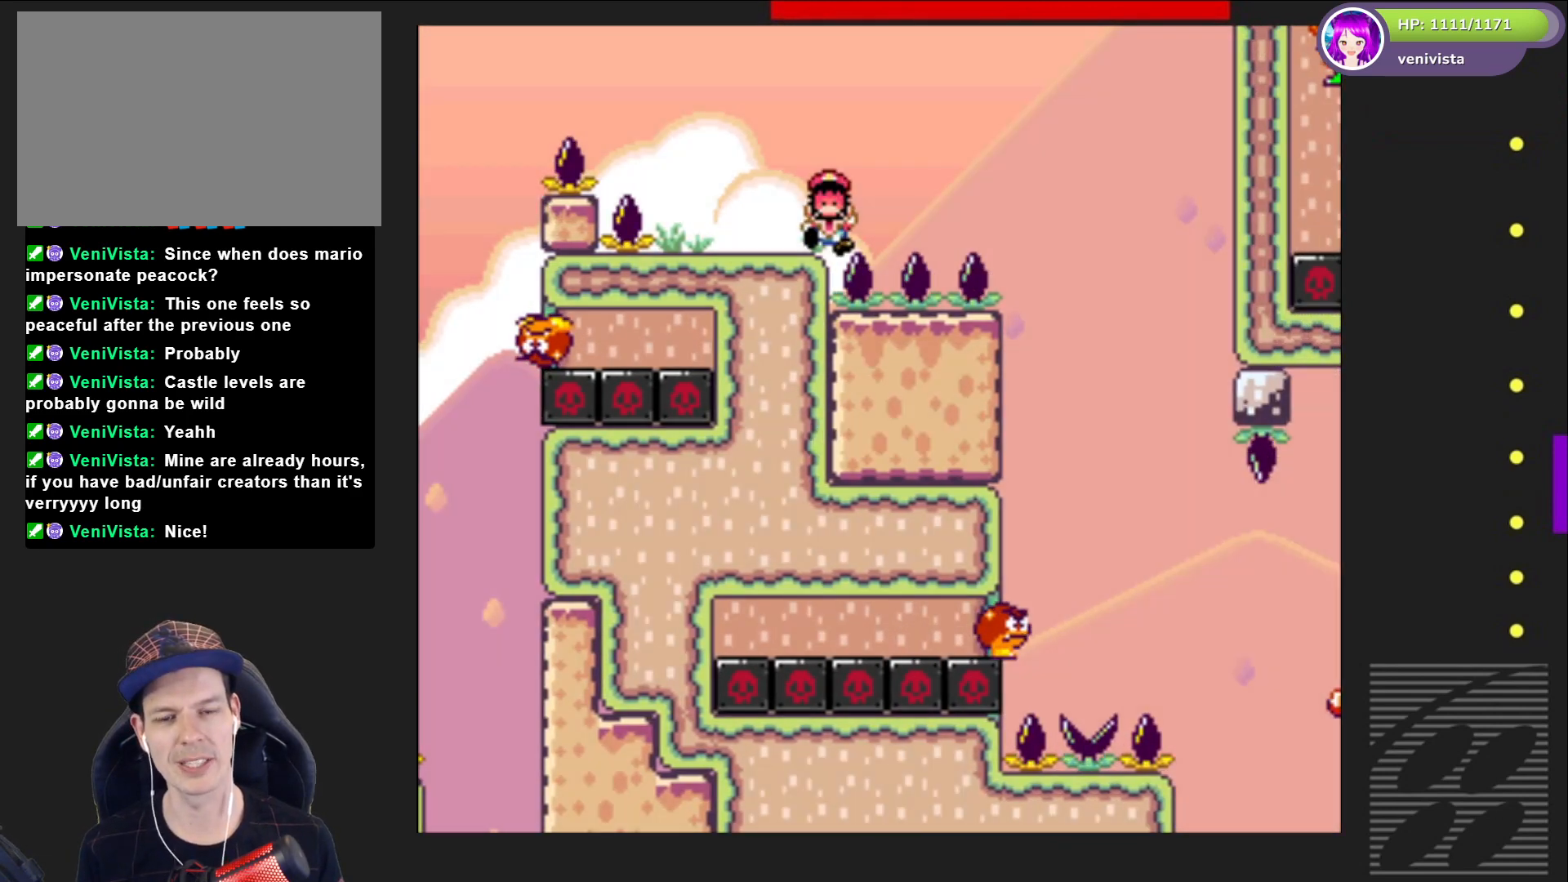
{"buttons": [], "right_stick": "center", "events": [[67, "CROSS", "up"], [134, "CROSS", "down"], [234, "CROSS", "up"], [301, "CROSS", "down"], [434, "CROSS", "up"]]}
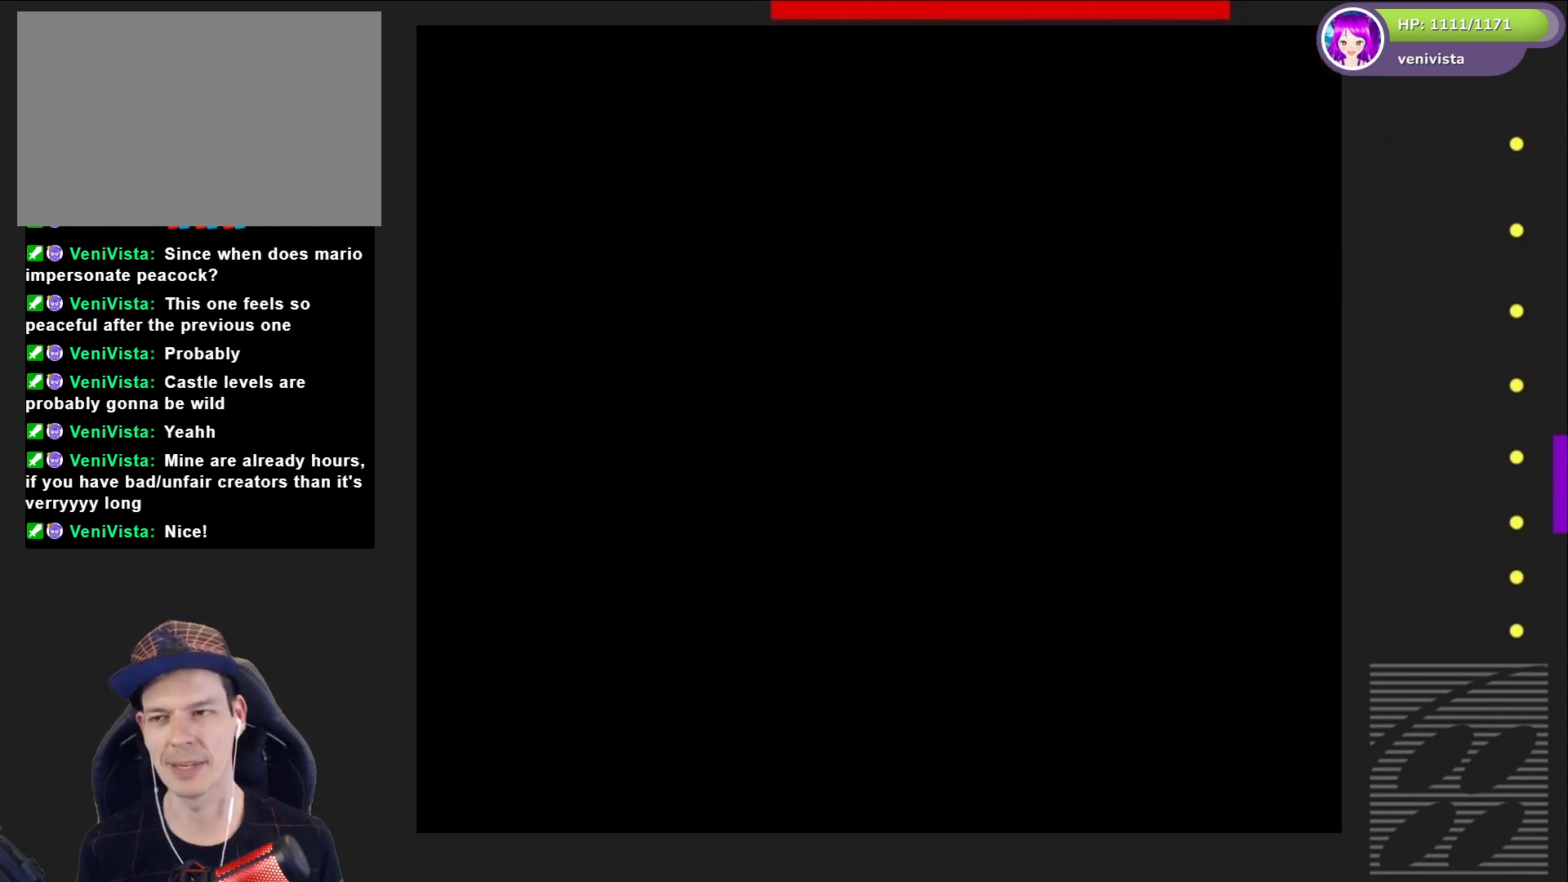
{"buttons": ["SQUARE"], "right_stick": "center", "events": [[100, "SQUARE", "down"]]}
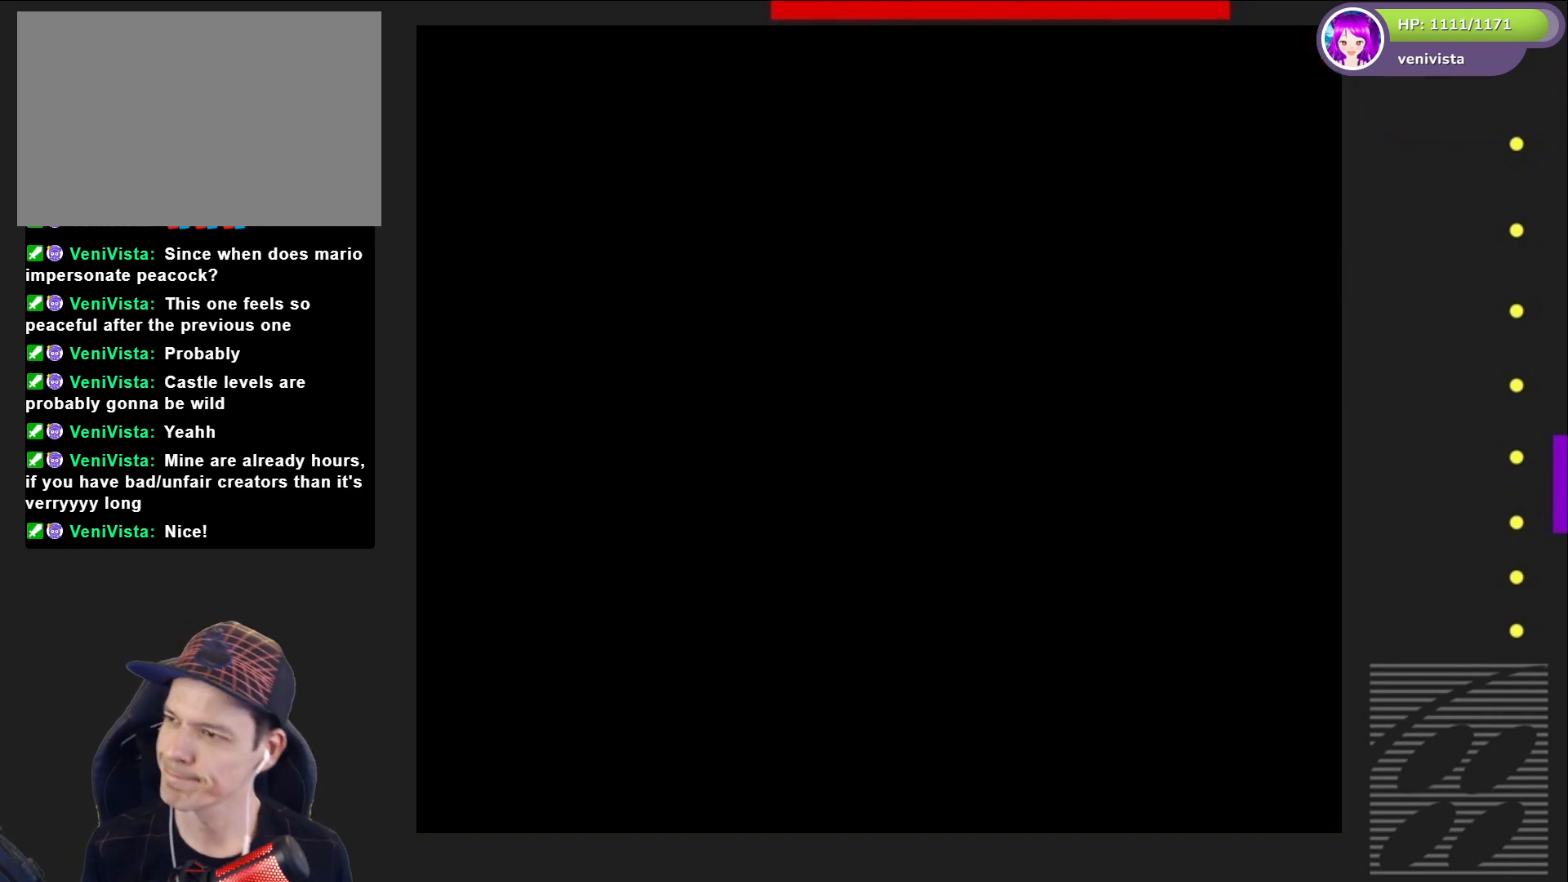
{"buttons": ["SQUARE"], "right_stick": "center", "events": []}
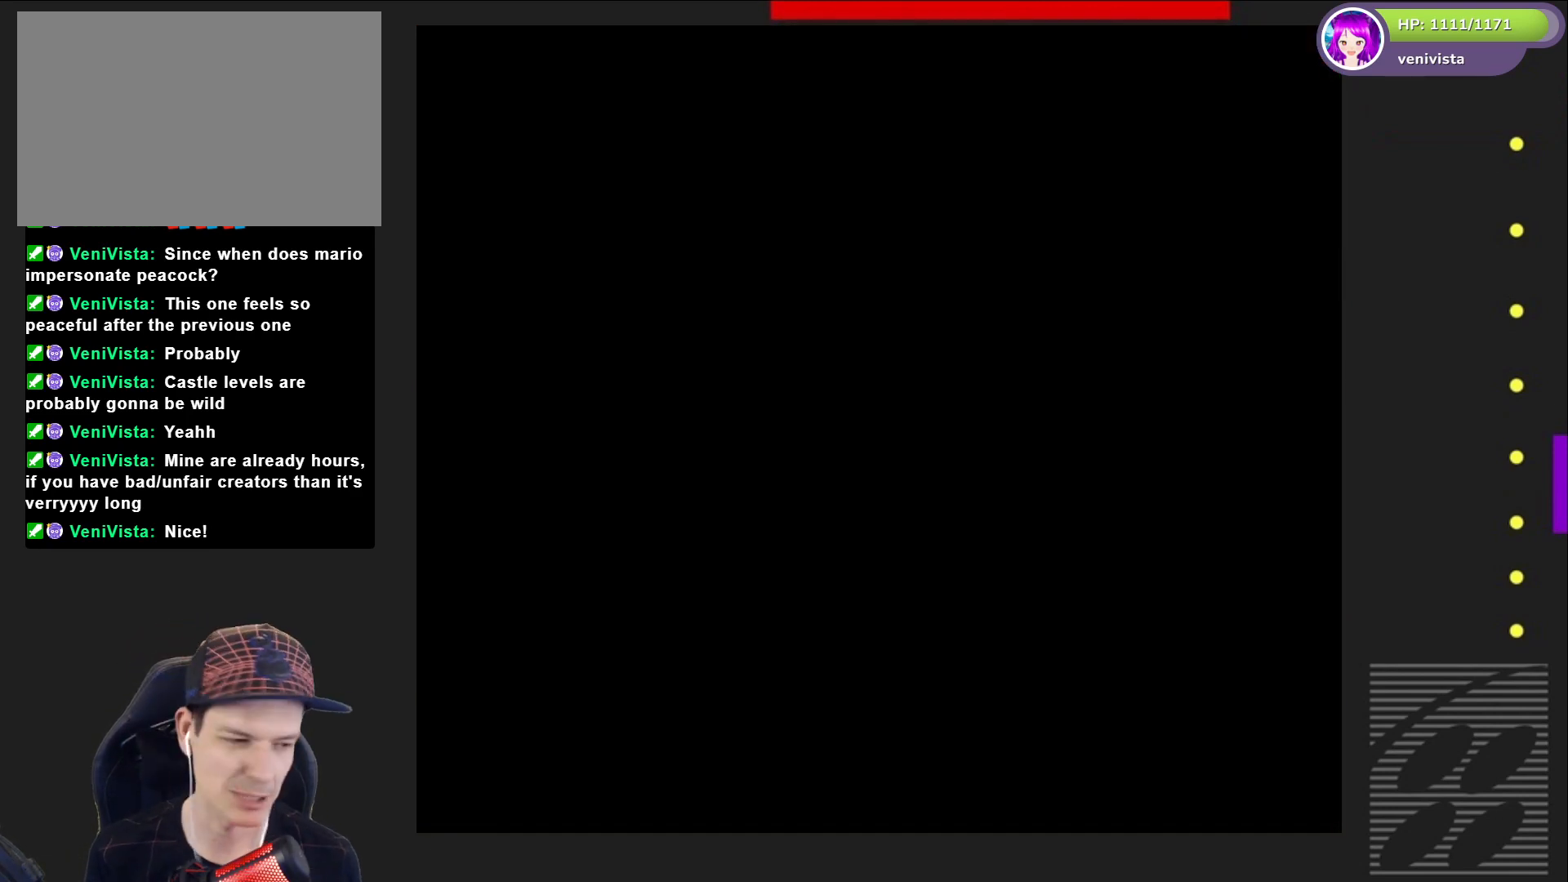
{"buttons": ["SQUARE"], "right_stick": "center", "events": []}
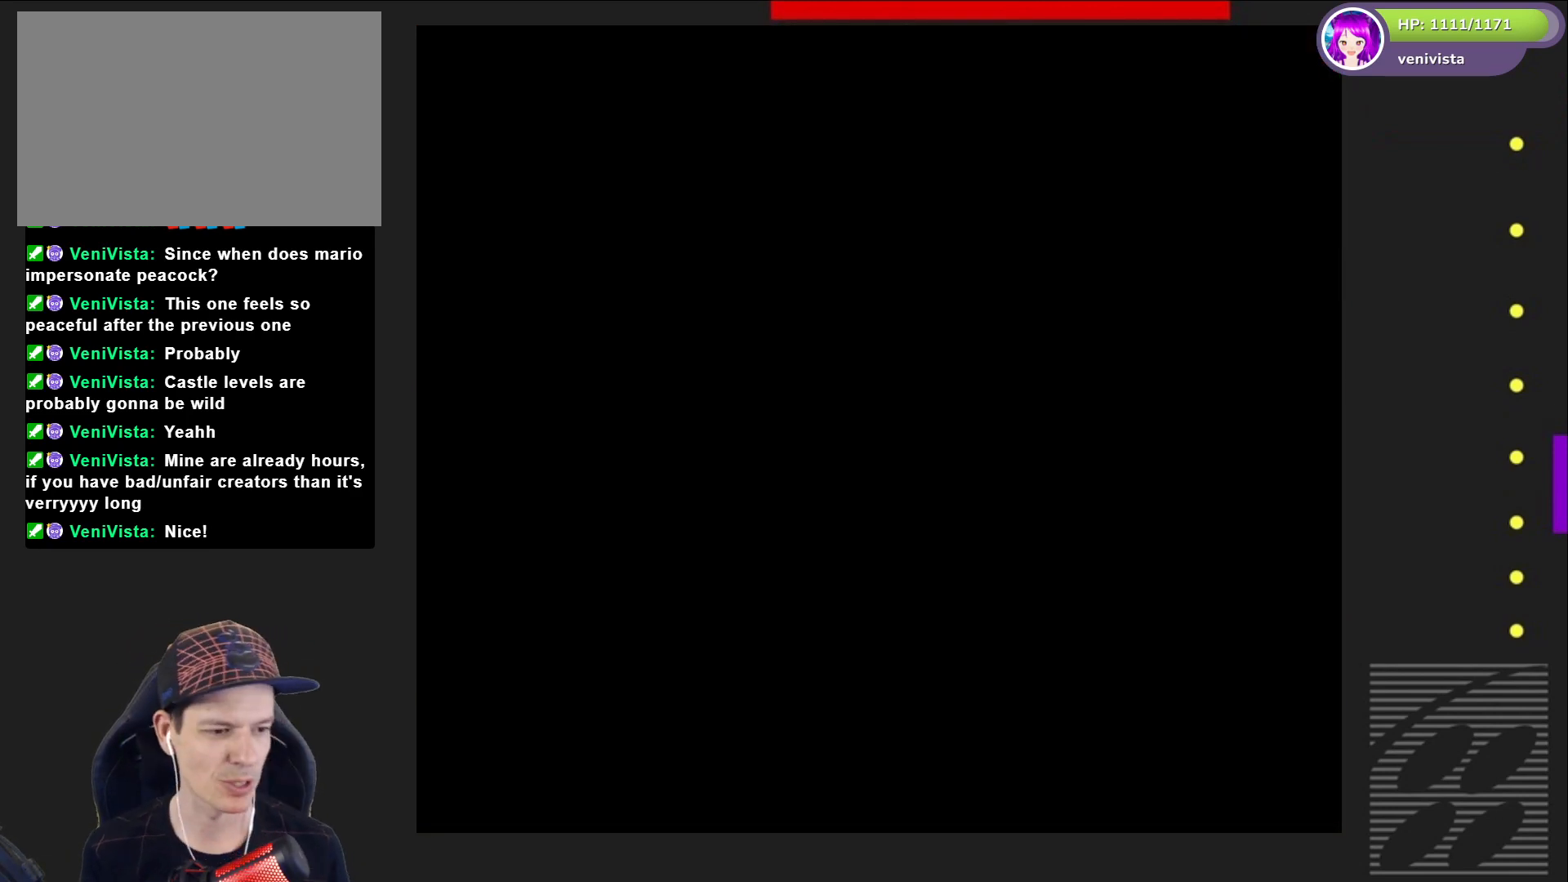
{"buttons": ["SQUARE"], "right_stick": "center", "events": []}
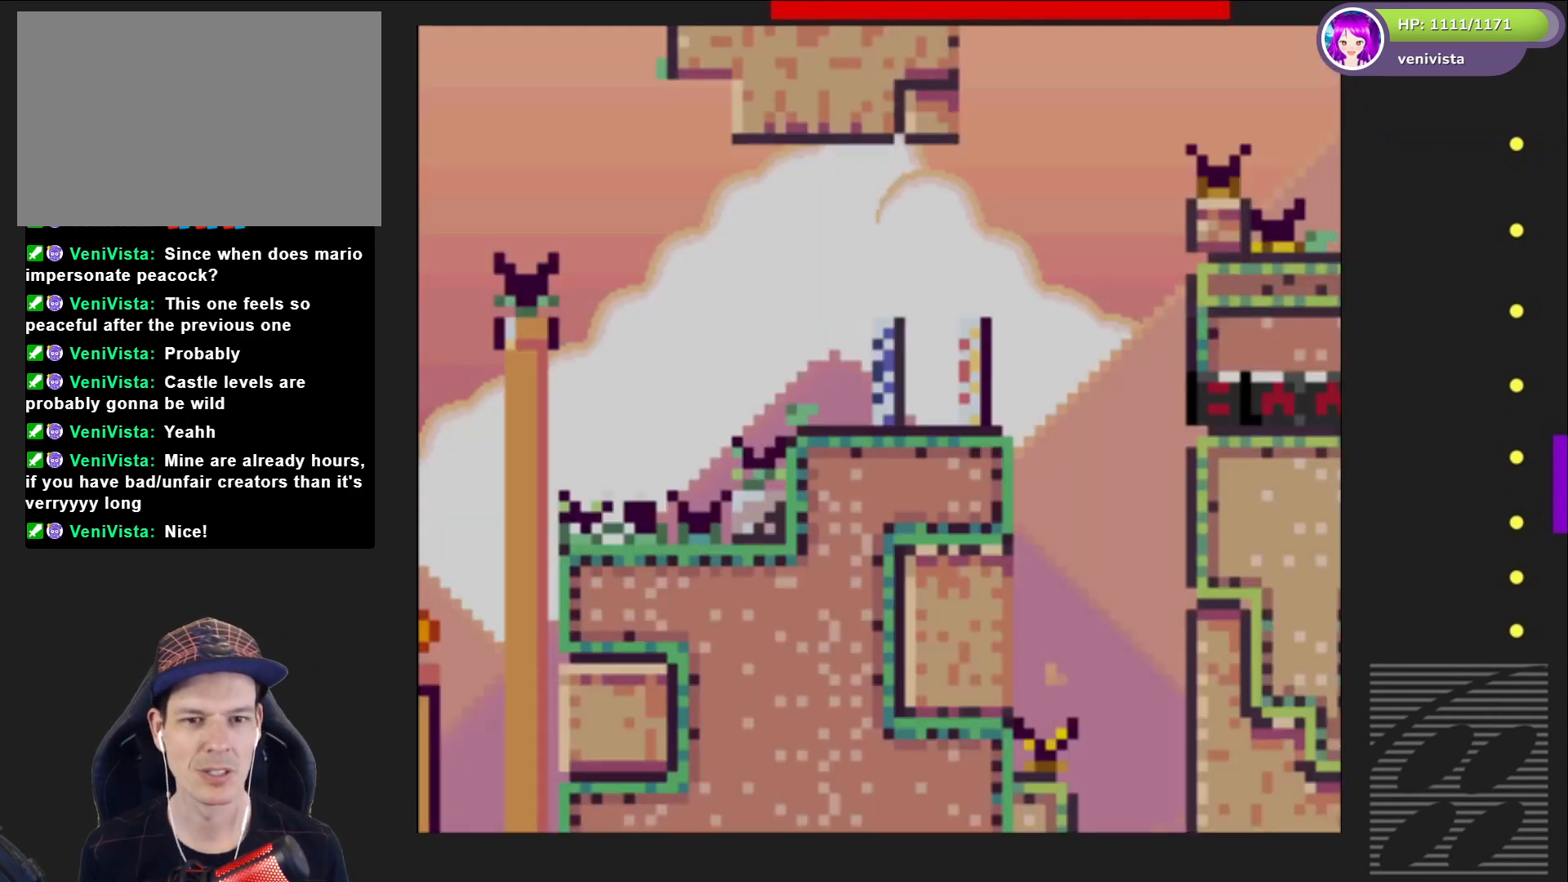
{"buttons": ["SQUARE", "DPAD_RIGHT"], "right_stick": "center", "events": [[133, "DPAD_RIGHT", "down"]]}
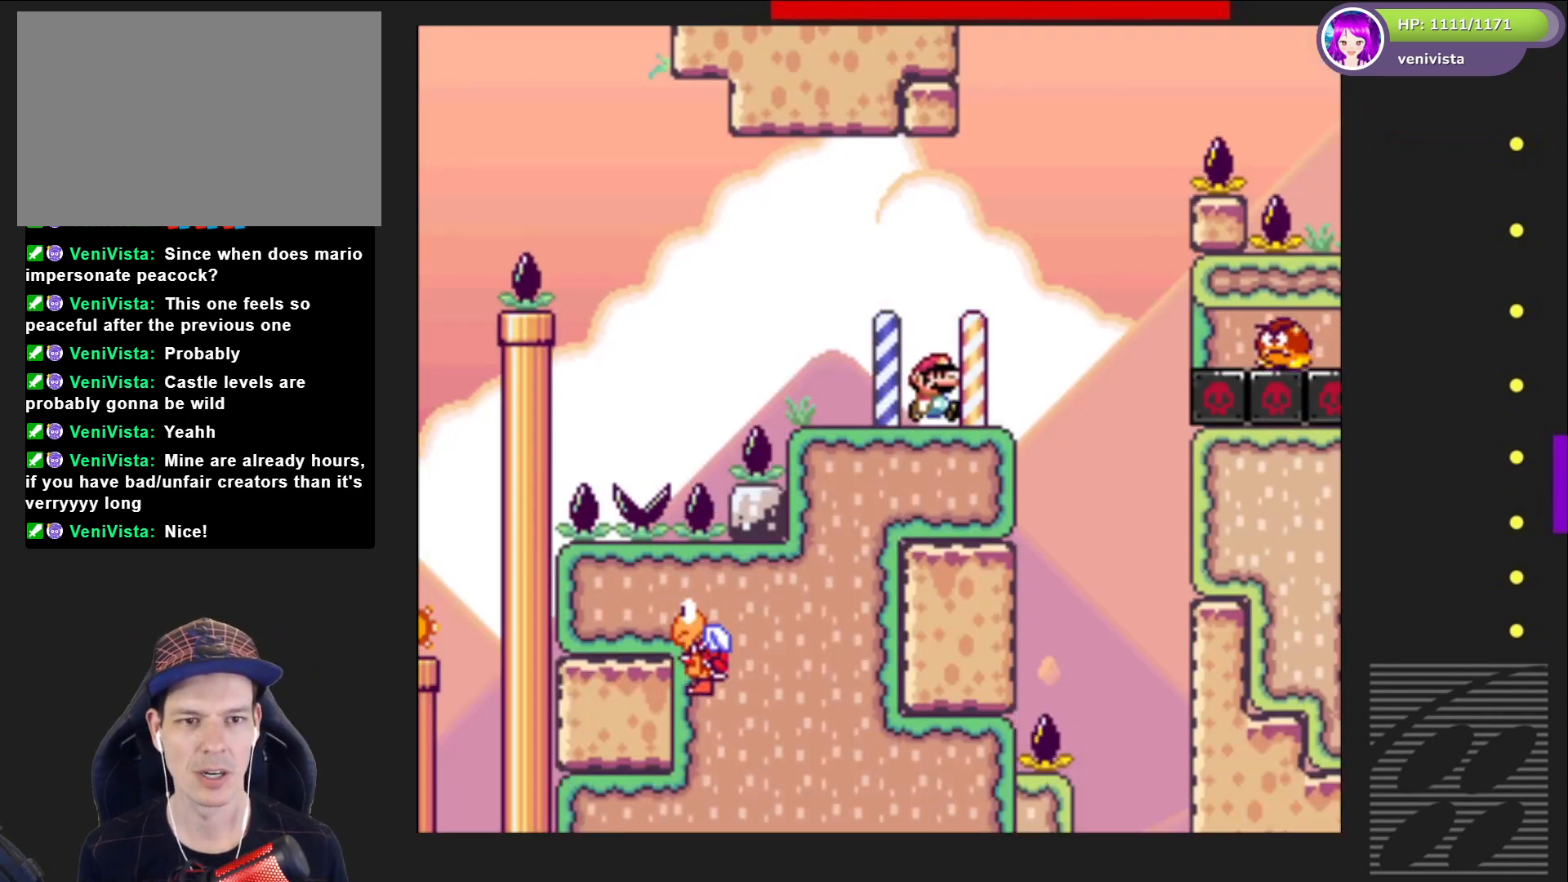
{"buttons": ["CROSS", "SQUARE", "DPAD_RIGHT"], "right_stick": "center", "events": [[100, "CROSS", "down"]]}
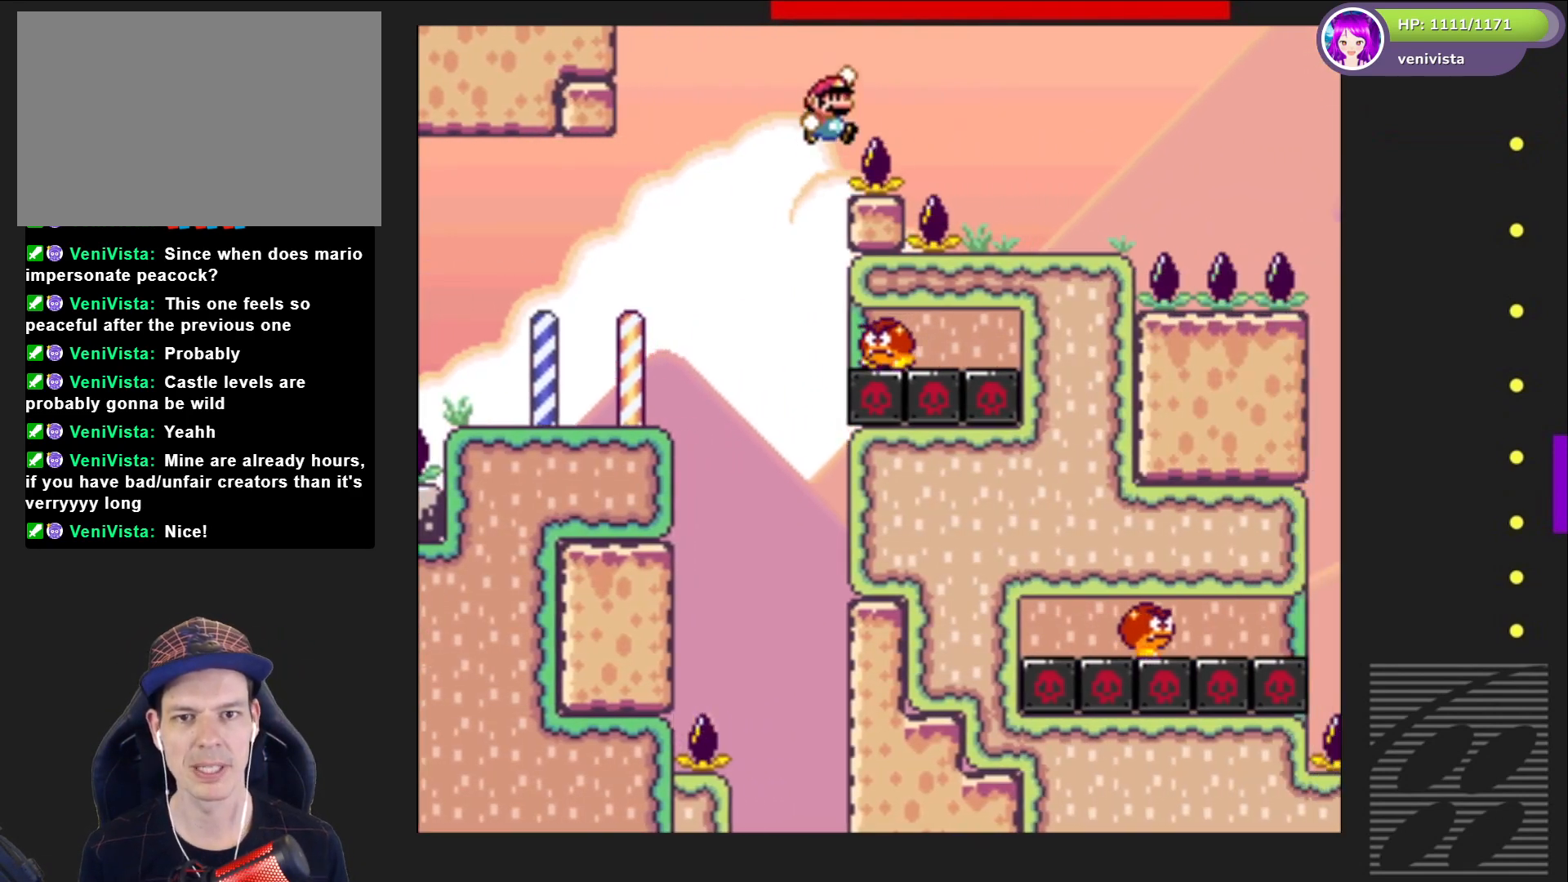
{"buttons": ["SQUARE", "DPAD_LEFT"], "right_stick": "center", "events": [[334, "DPAD_RIGHT", "up"], [367, "CROSS", "up"], [434, "DPAD_LEFT", "down"]]}
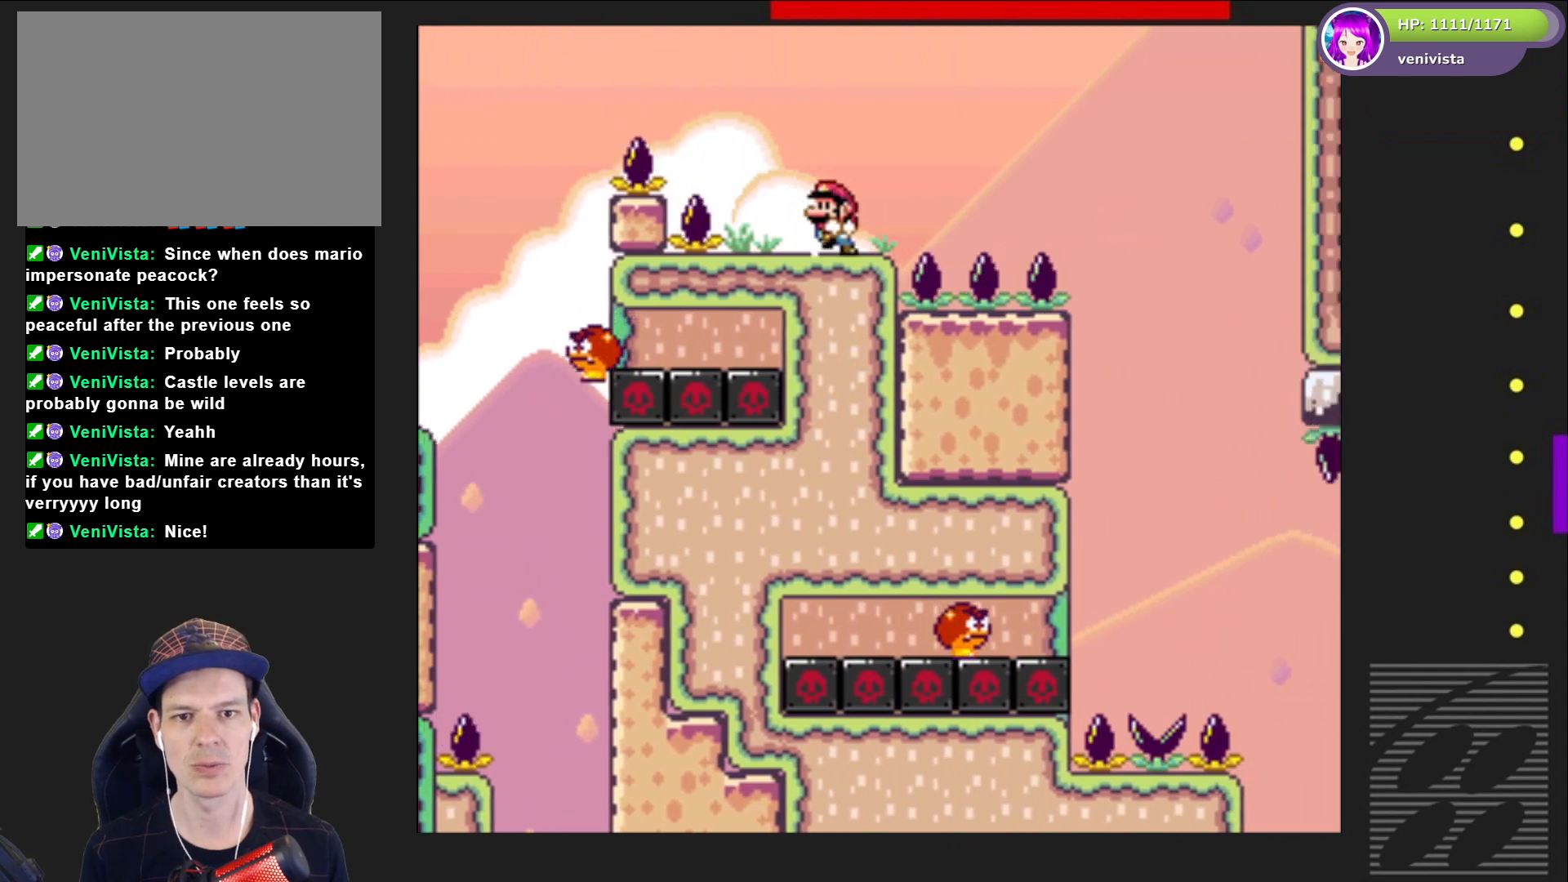
{"buttons": ["SQUARE"], "right_stick": "center", "events": [[34, "DPAD_LEFT", "up"], [267, "DPAD_RIGHT", "down"], [334, "DPAD_RIGHT", "up"]]}
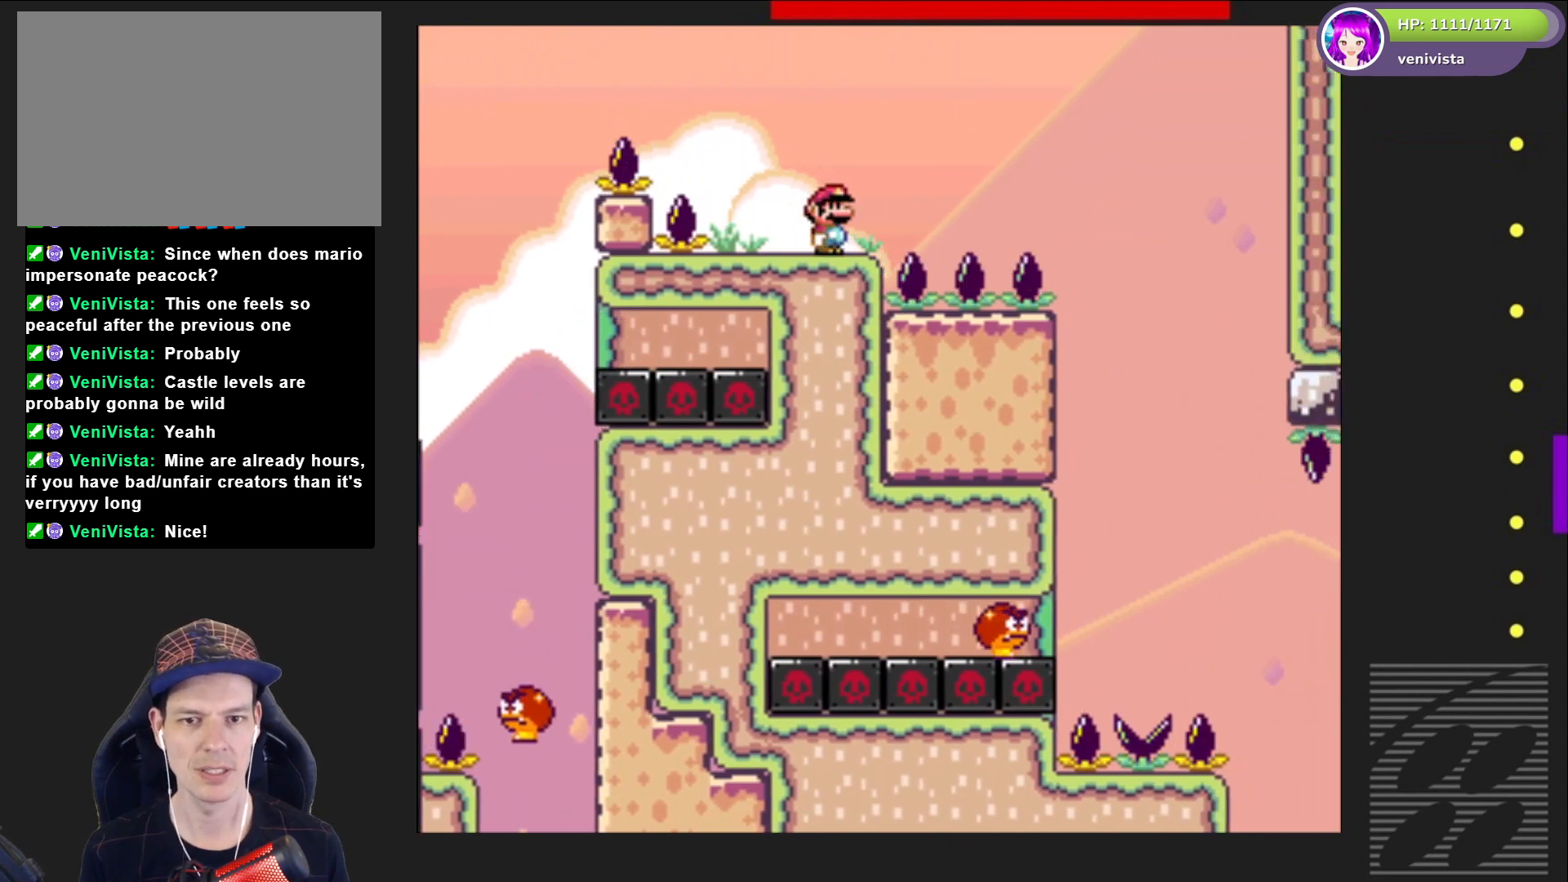
{"buttons": ["SQUARE"], "right_stick": "center", "events": [[67, "DPAD_RIGHT", "down"], [167, "DPAD_RIGHT", "up"]]}
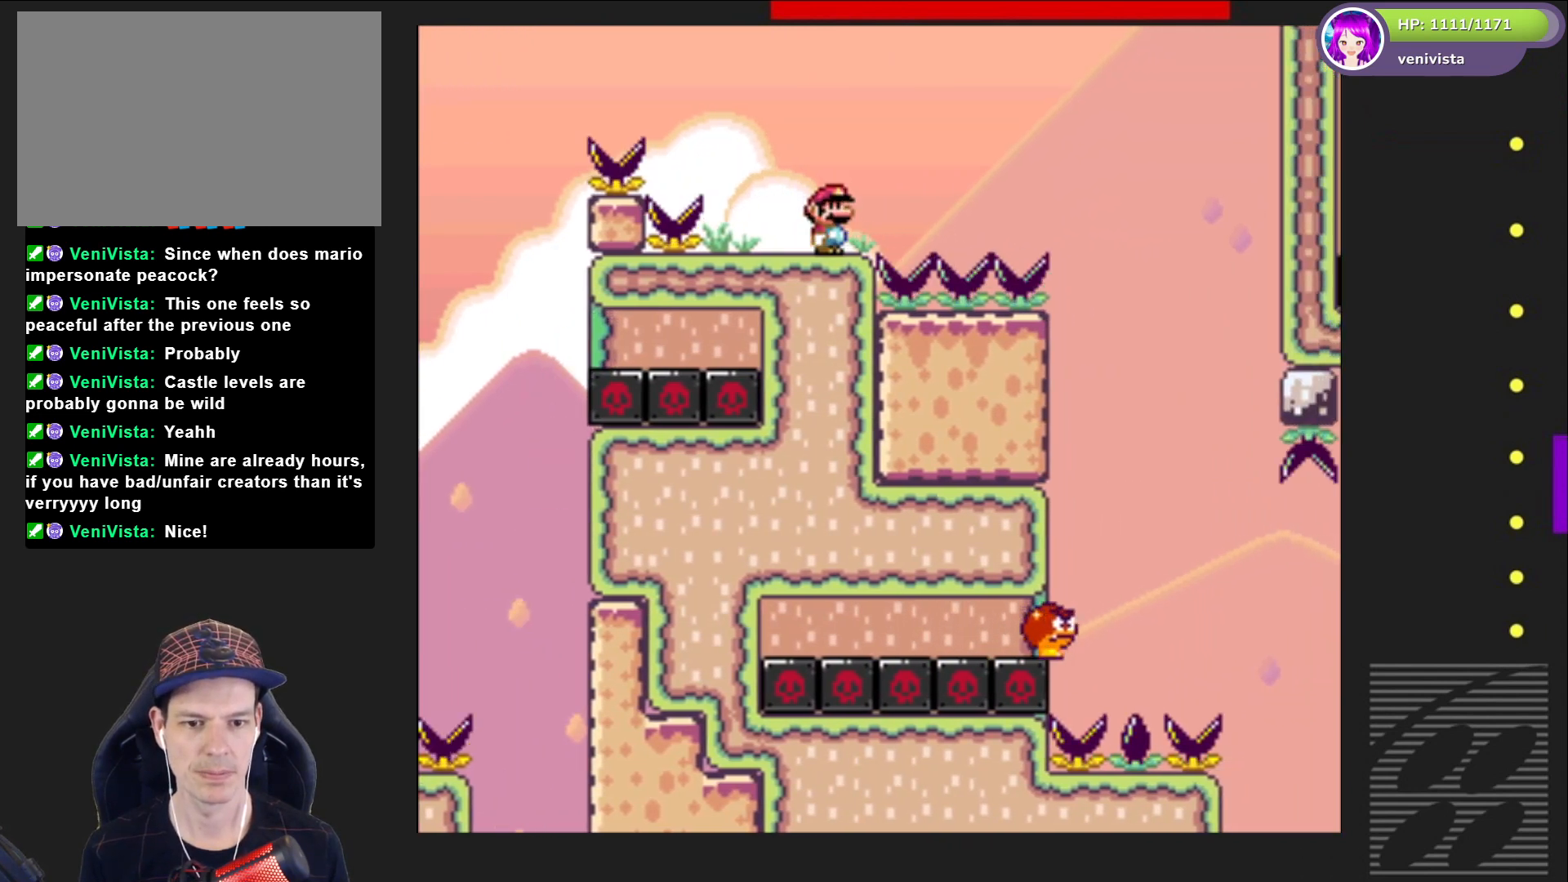
{"buttons": ["SQUARE"], "right_stick": "center", "events": [[67, "DPAD_RIGHT", "down"], [134, "DPAD_RIGHT", "up"]]}
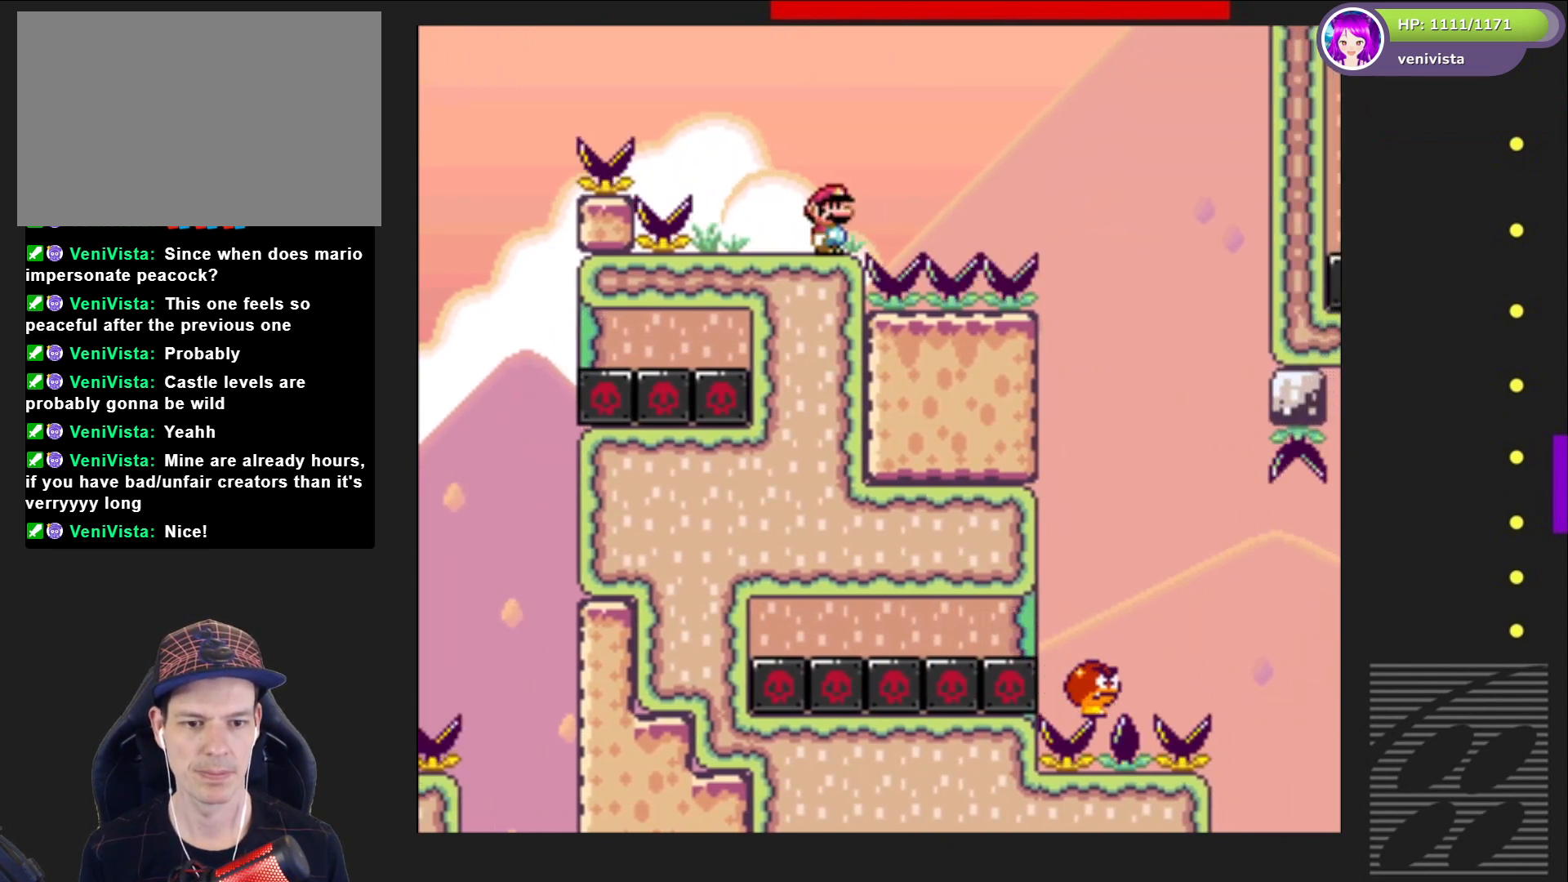
{"buttons": ["SQUARE"], "right_stick": "center", "events": [[33, "DPAD_RIGHT", "down"], [100, "CROSS", "down"], [334, "DPAD_RIGHT", "up"], [434, "CROSS", "up"]]}